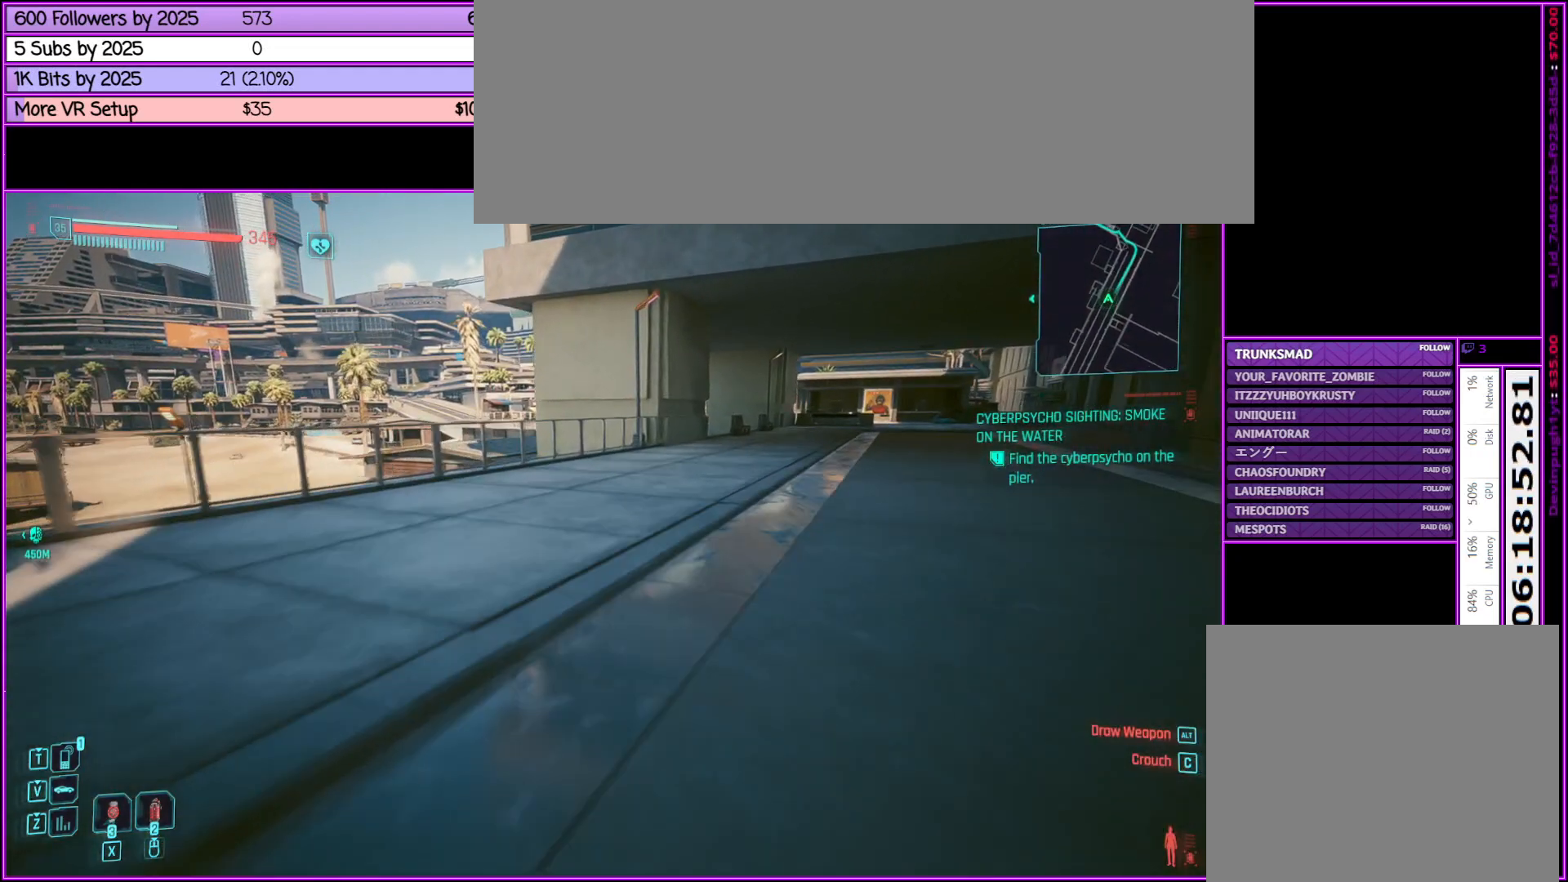
Gameplay with keyboard and mouse; each line is a JSON object with the keys and mouse buttons held at the frame after it. "events" lists presses ("down") and releases ("up") of ".", "/", "0", "1", "2", "3", "4", "5", "6", "7", "8", "9", "a", "alt_l", "alt_r", "b", "backslash", "backspace", "c", "caps_lock", "comma", "ctrl_l", "ctrl_r", "d", "down", "e", "equals", "escape", "f", "f1", "f10", "f11", "f12", "f2", "f3", "f4", "f5", "f6", "f7", "f8", "f9", "g", "h", "i", "j", "k", "l", "lbracket", "left", "m", "minus", "n", "o", "p", "q", "quote", "r", "rbracket", "return", "right", "s", "semicolon", "shift_l", "shift_r", "space", "super", "t", "tab", "tilde", "u", "up", "v", "w", "x", "y", "z", "mouse_left", "mouse_middle", "mouse_right", "mouse_wheel_up" and "mouse_wheel_down" between this image and that frame as [ms after this image, input, new state], when the widget could be followed in between. "mouse_left", "mouse_middle", "mouse_right", "mouse_wheel_up", "mouse_wheel_down" = the "left", "middle", "right", "wheel_up", "wheel_down" buttons of the "mouse" list. No other keys are recorded. Not read: mouse_move.
{"keys": ["shift_l", "w"], "mouse": [], "events": []}
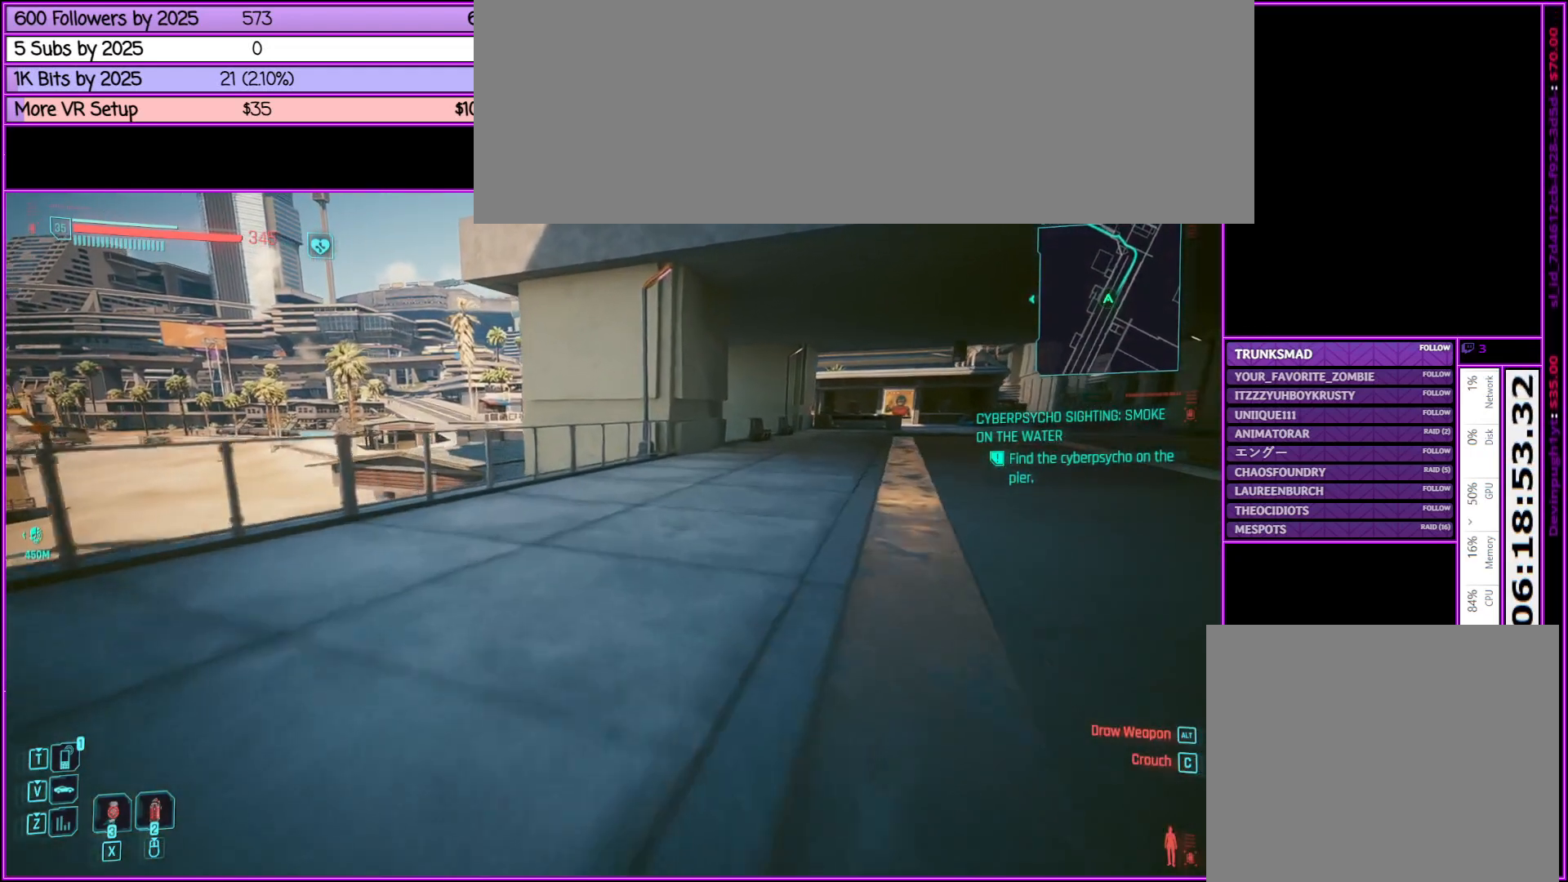
{"keys": ["d", "shift_l", "w"], "mouse": [], "events": [[317, "d", "down"]]}
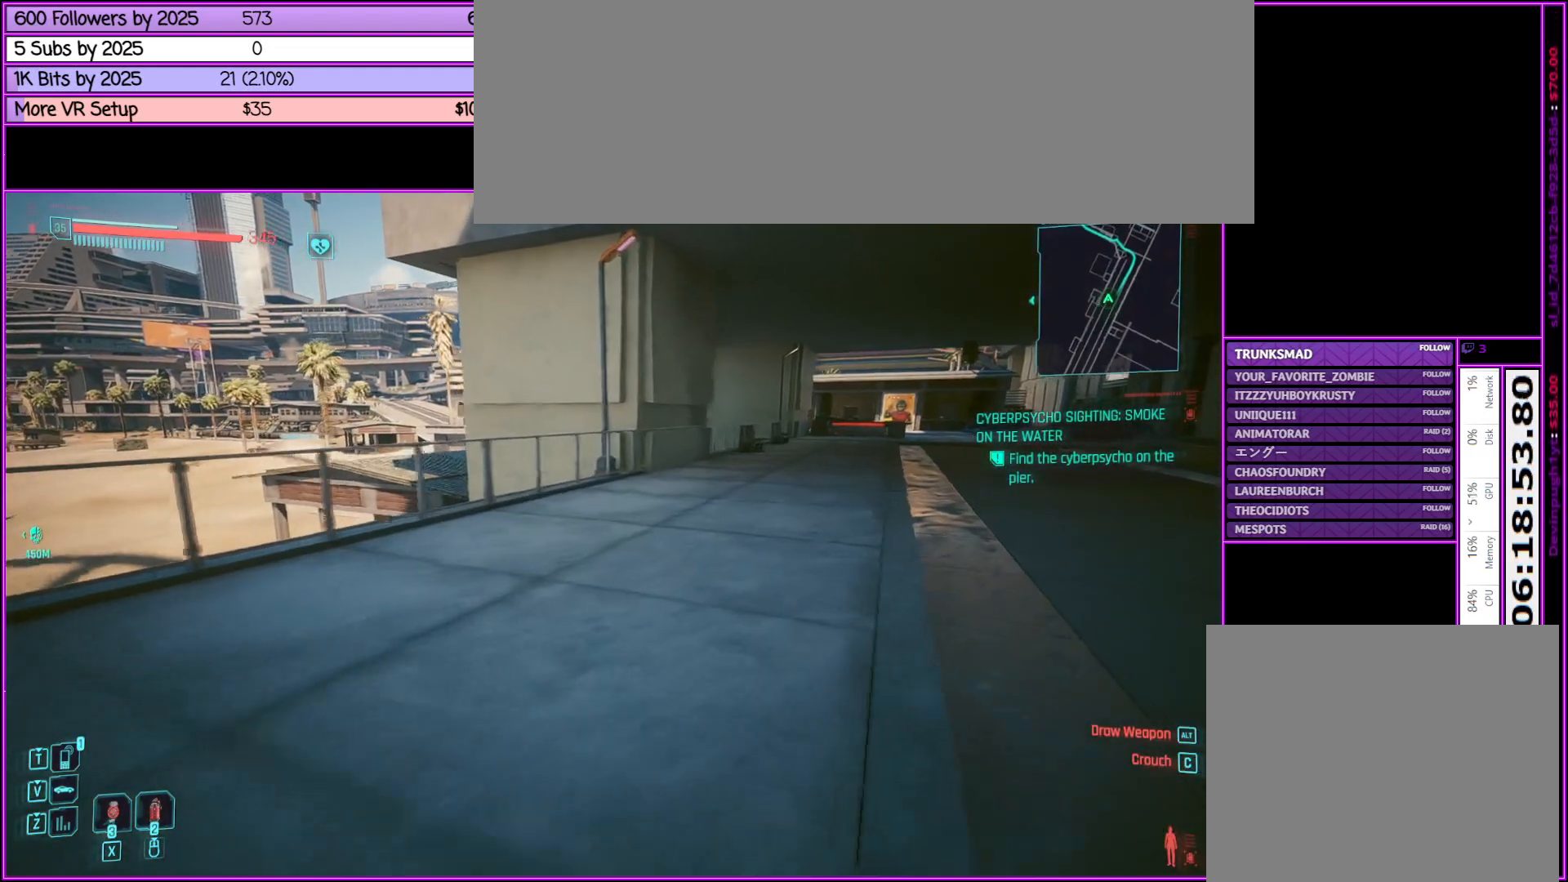
{"keys": ["shift_l", "w"], "mouse": [], "events": [[150, "d", "up"]]}
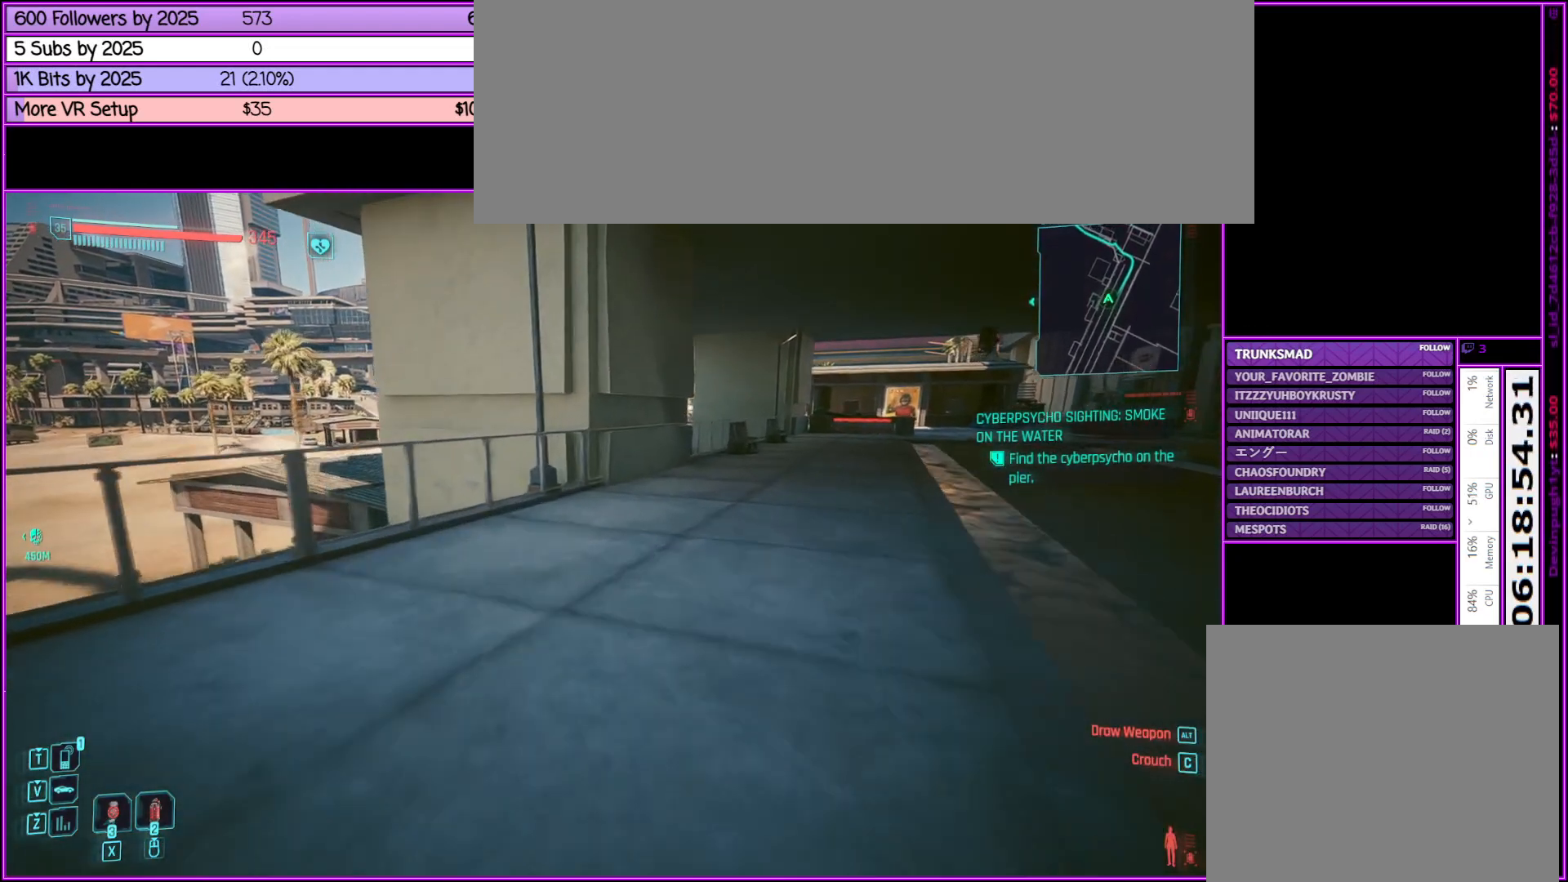
{"keys": ["d", "shift_l", "w"], "mouse": [], "events": [[117, "d", "down"]]}
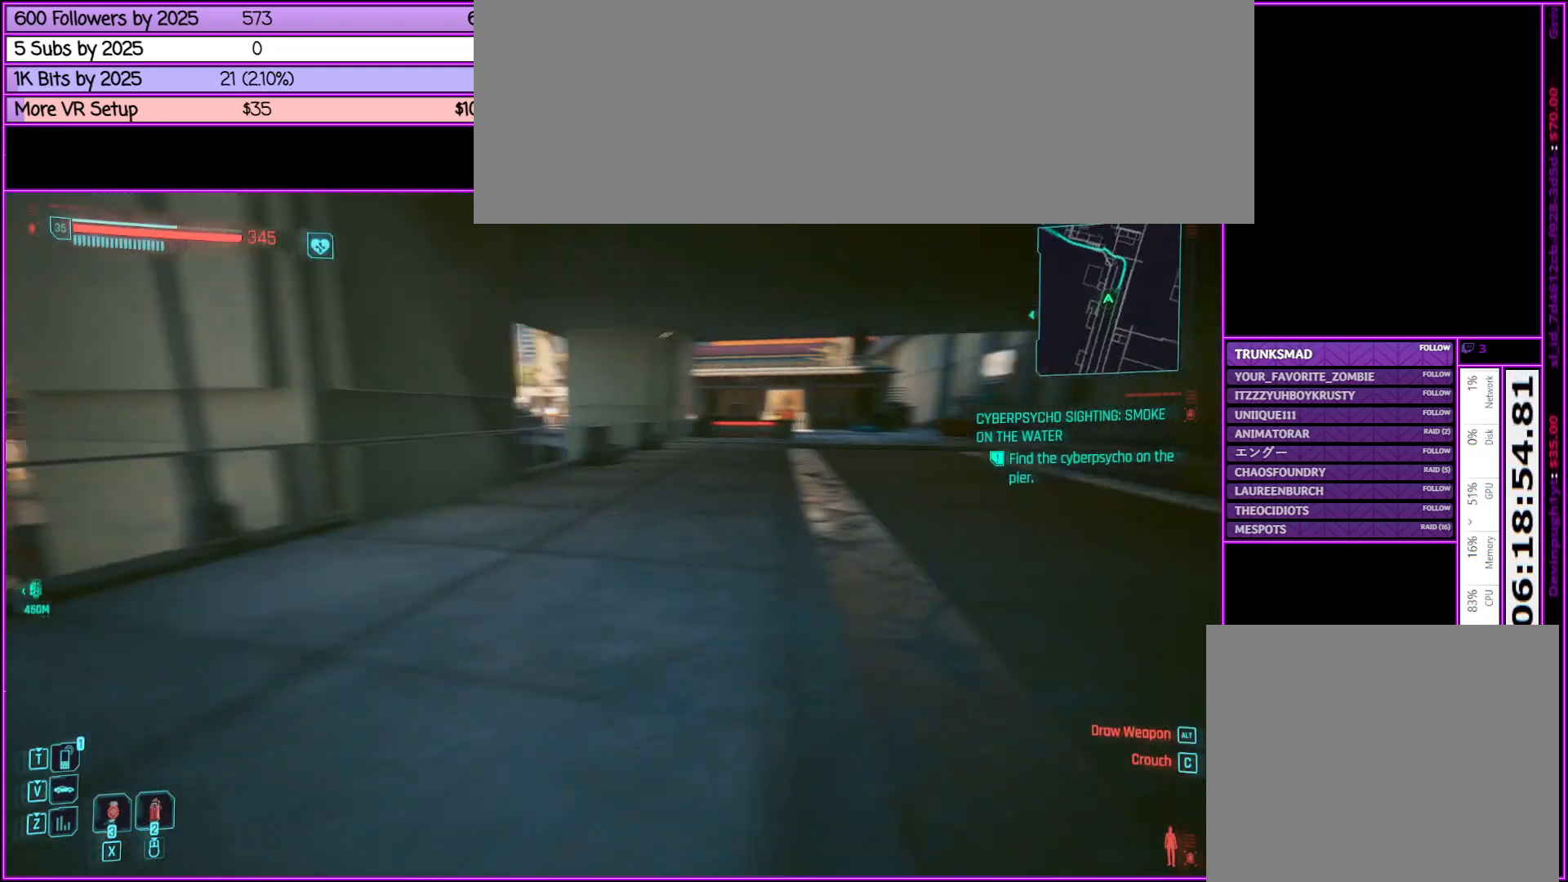
{"keys": ["shift_l", "w"], "mouse": [], "events": [[133, "d", "up"]]}
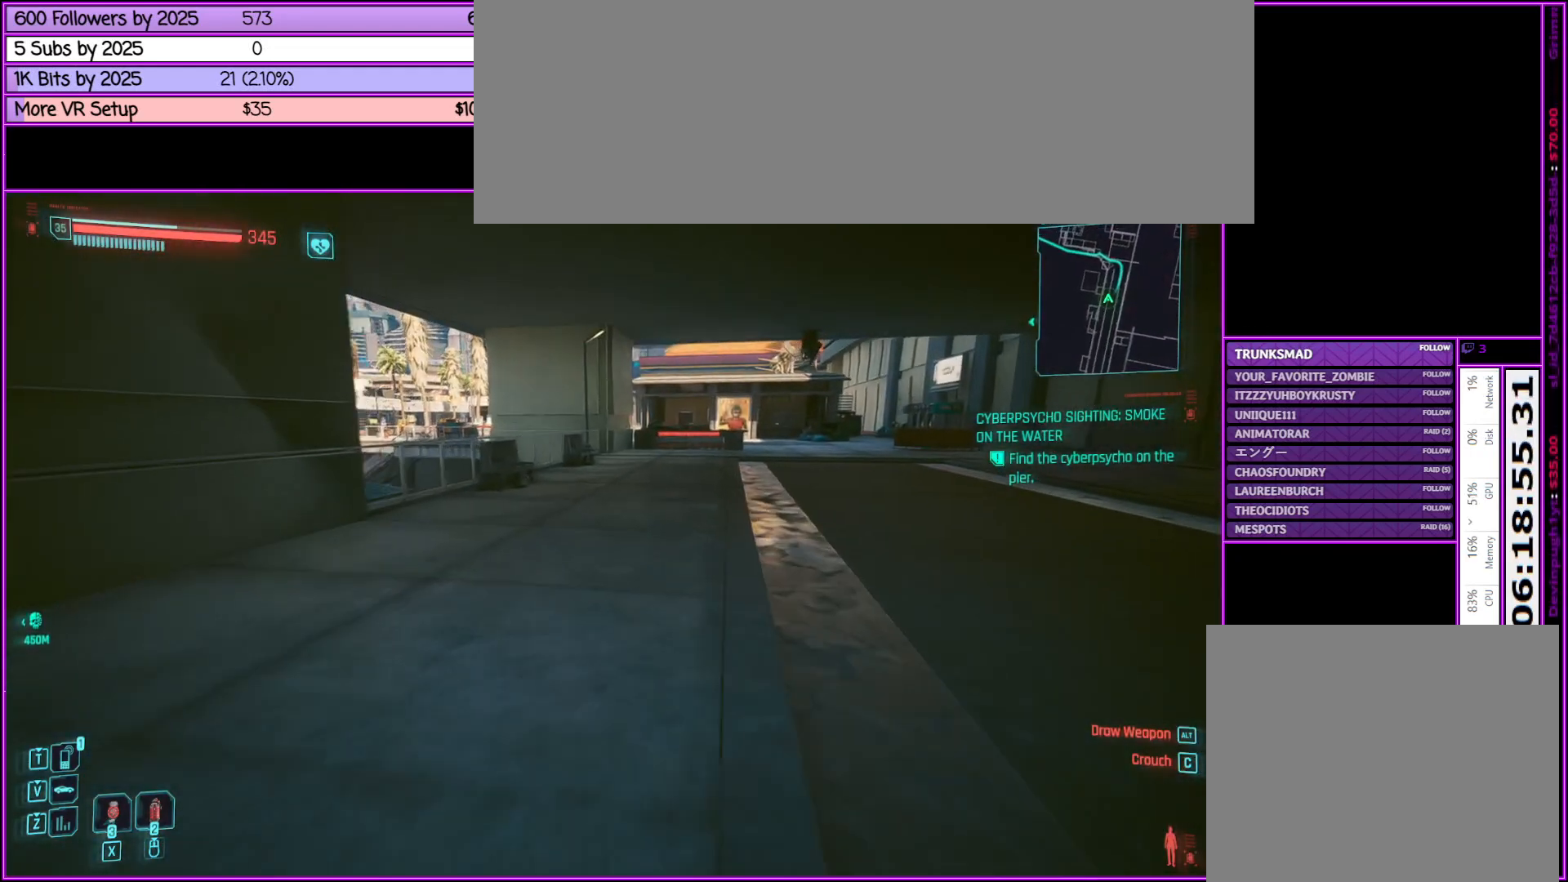
{"keys": ["shift_l", "w"], "mouse": [], "events": []}
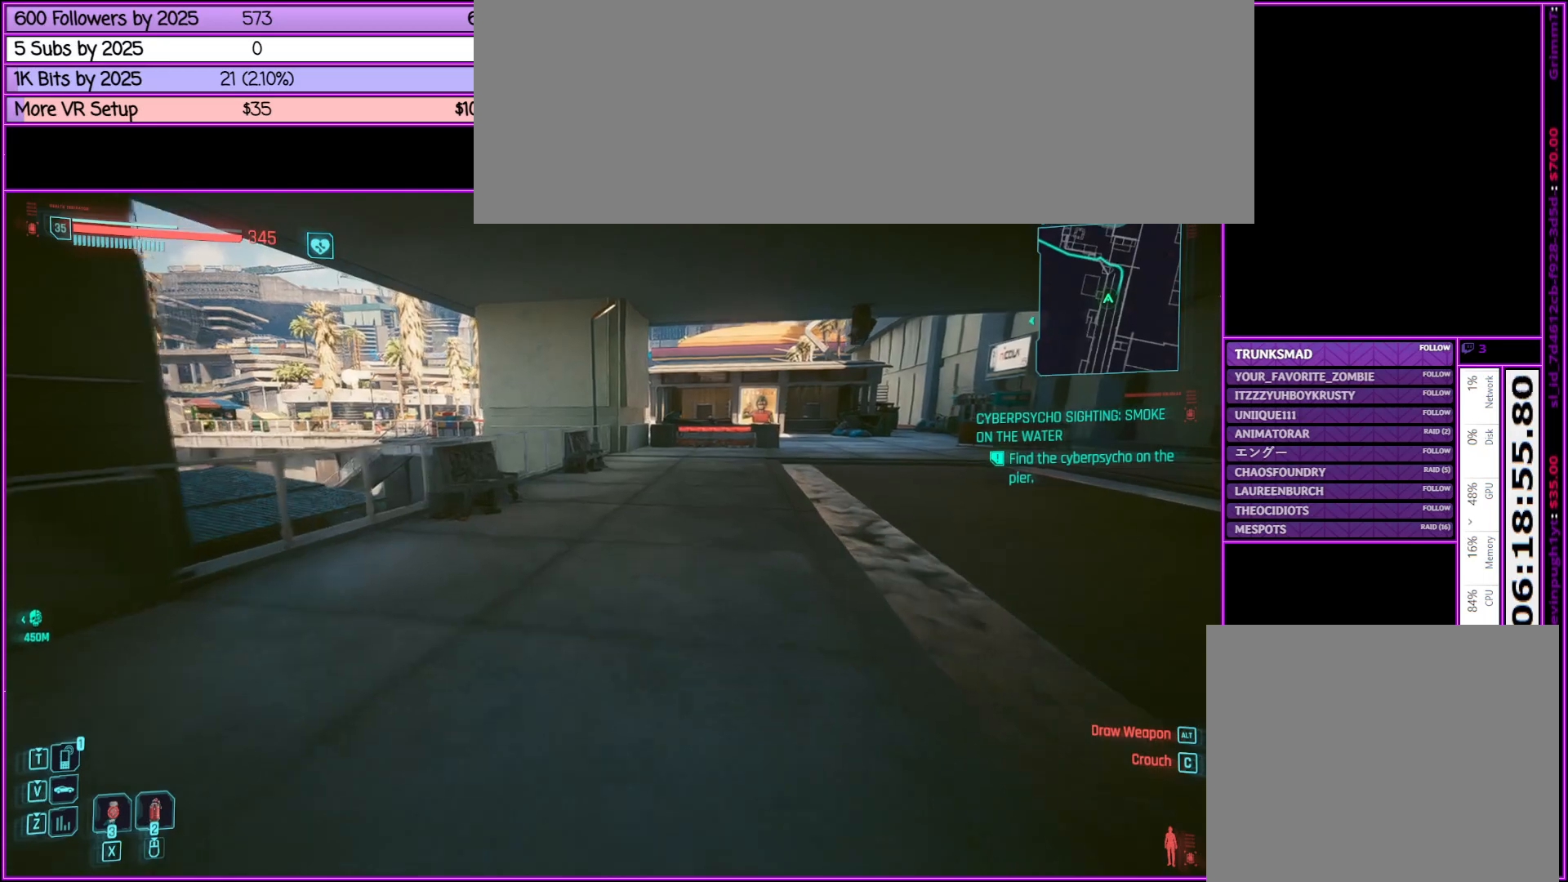
{"keys": ["shift_l", "w"], "mouse": [], "events": []}
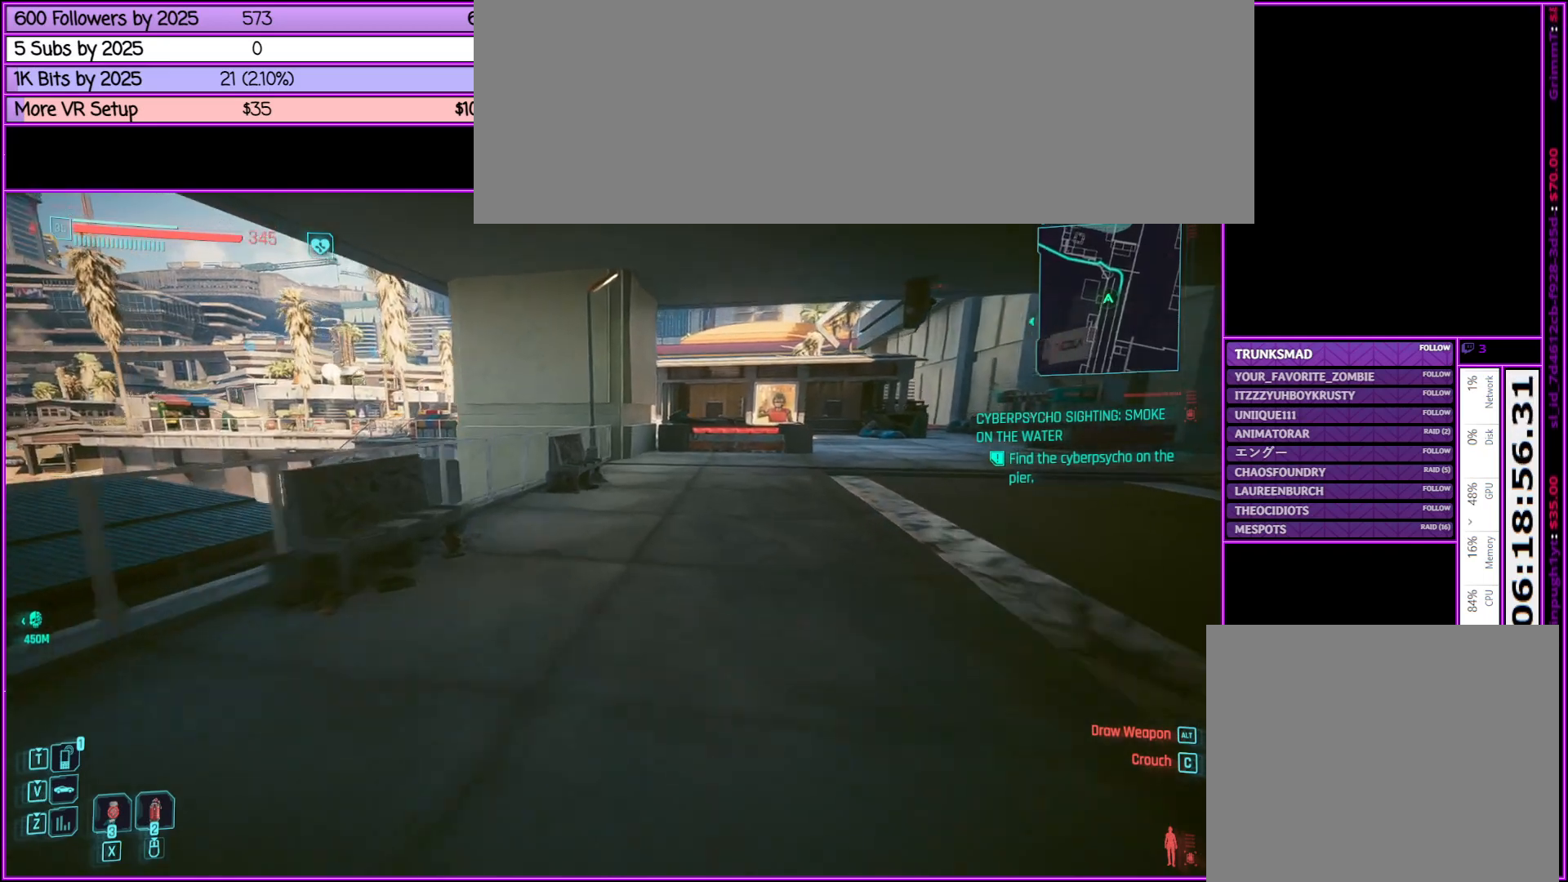
{"keys": ["shift_l", "w"], "mouse": [], "events": []}
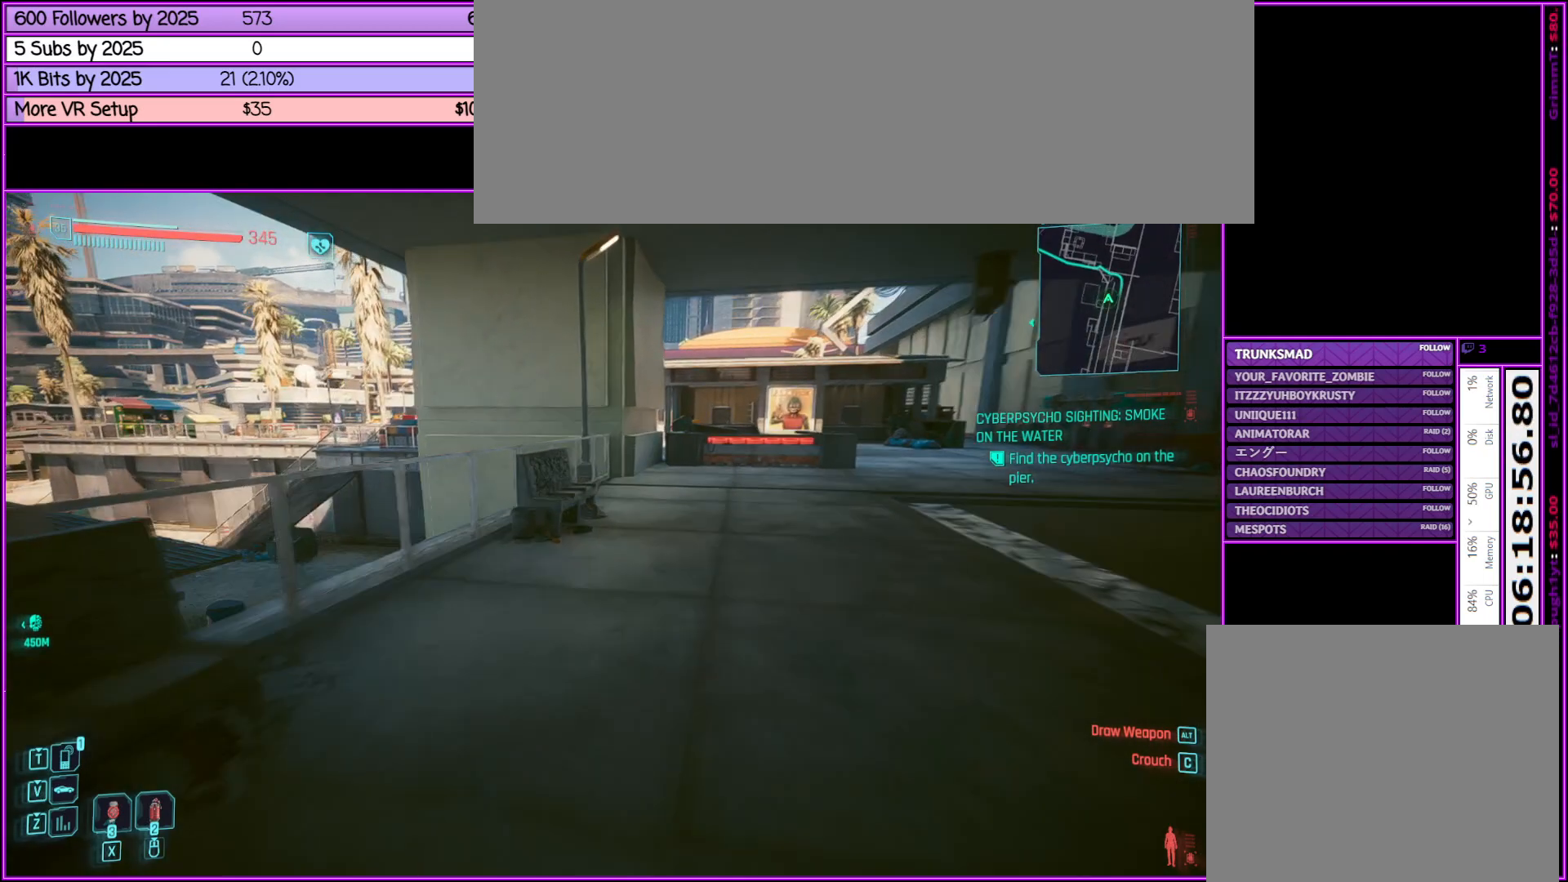
{"keys": ["d", "shift_l", "w"], "mouse": [], "events": [[350, "d", "down"]]}
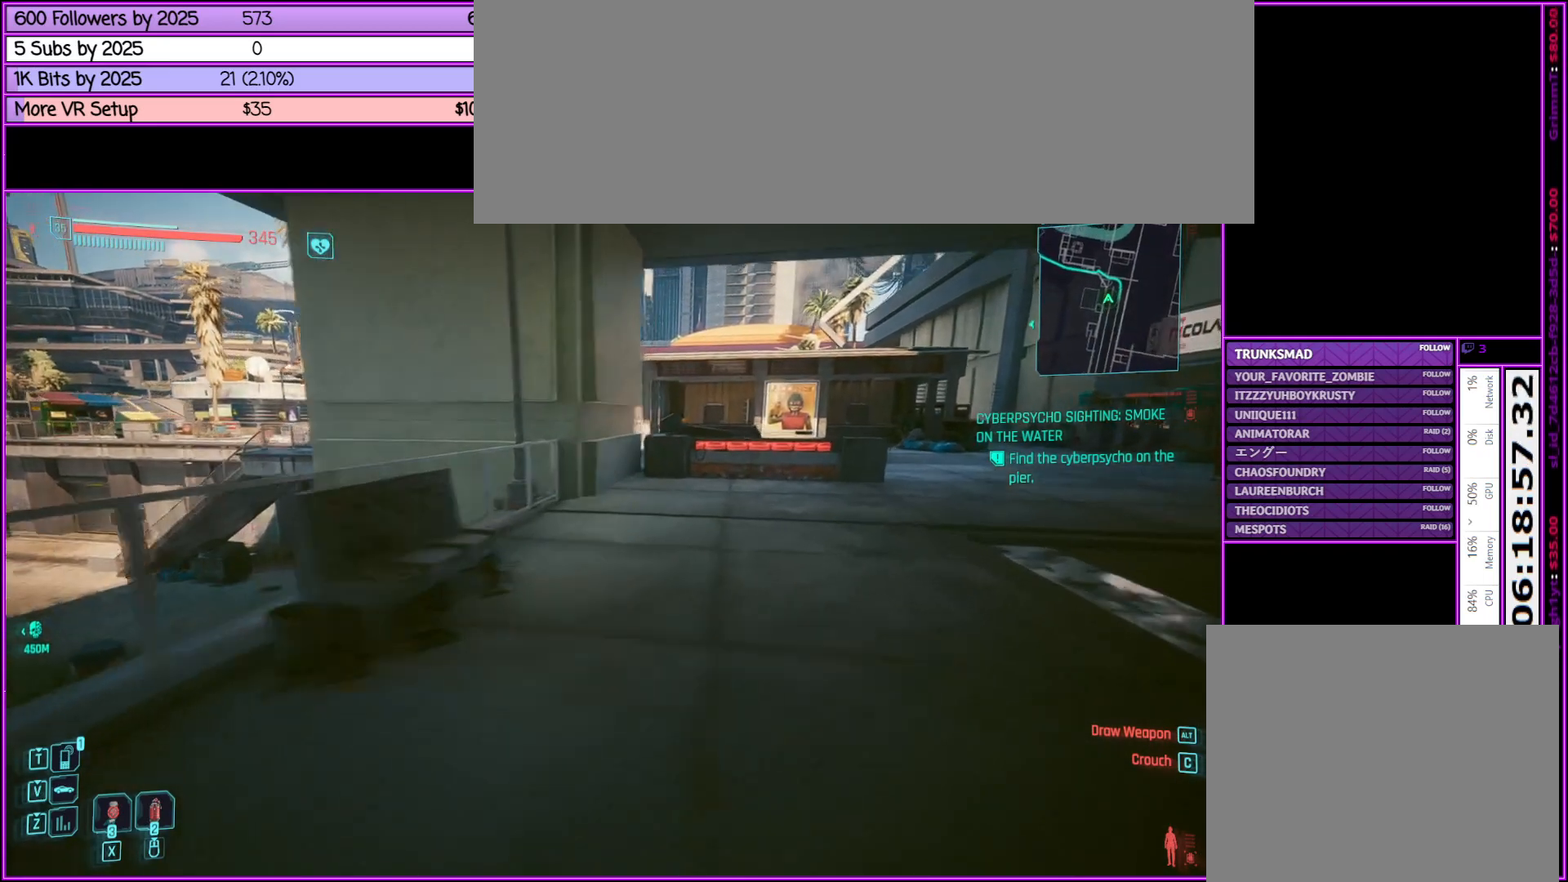
{"keys": ["d", "shift_l", "w"], "mouse": [], "events": []}
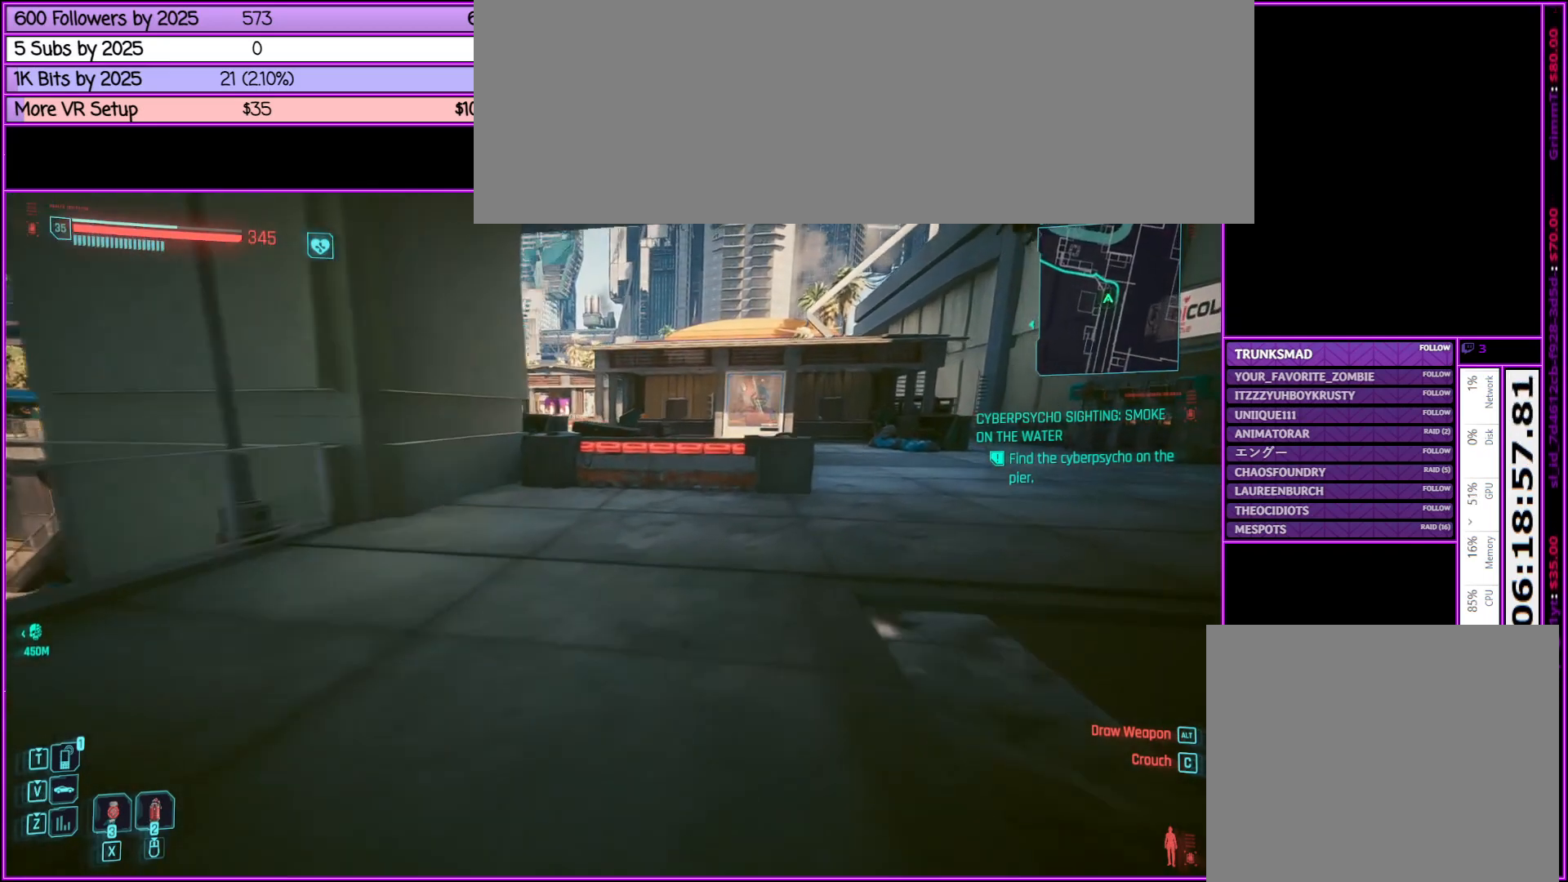
{"keys": ["d", "shift_l", "w"], "mouse": [], "events": []}
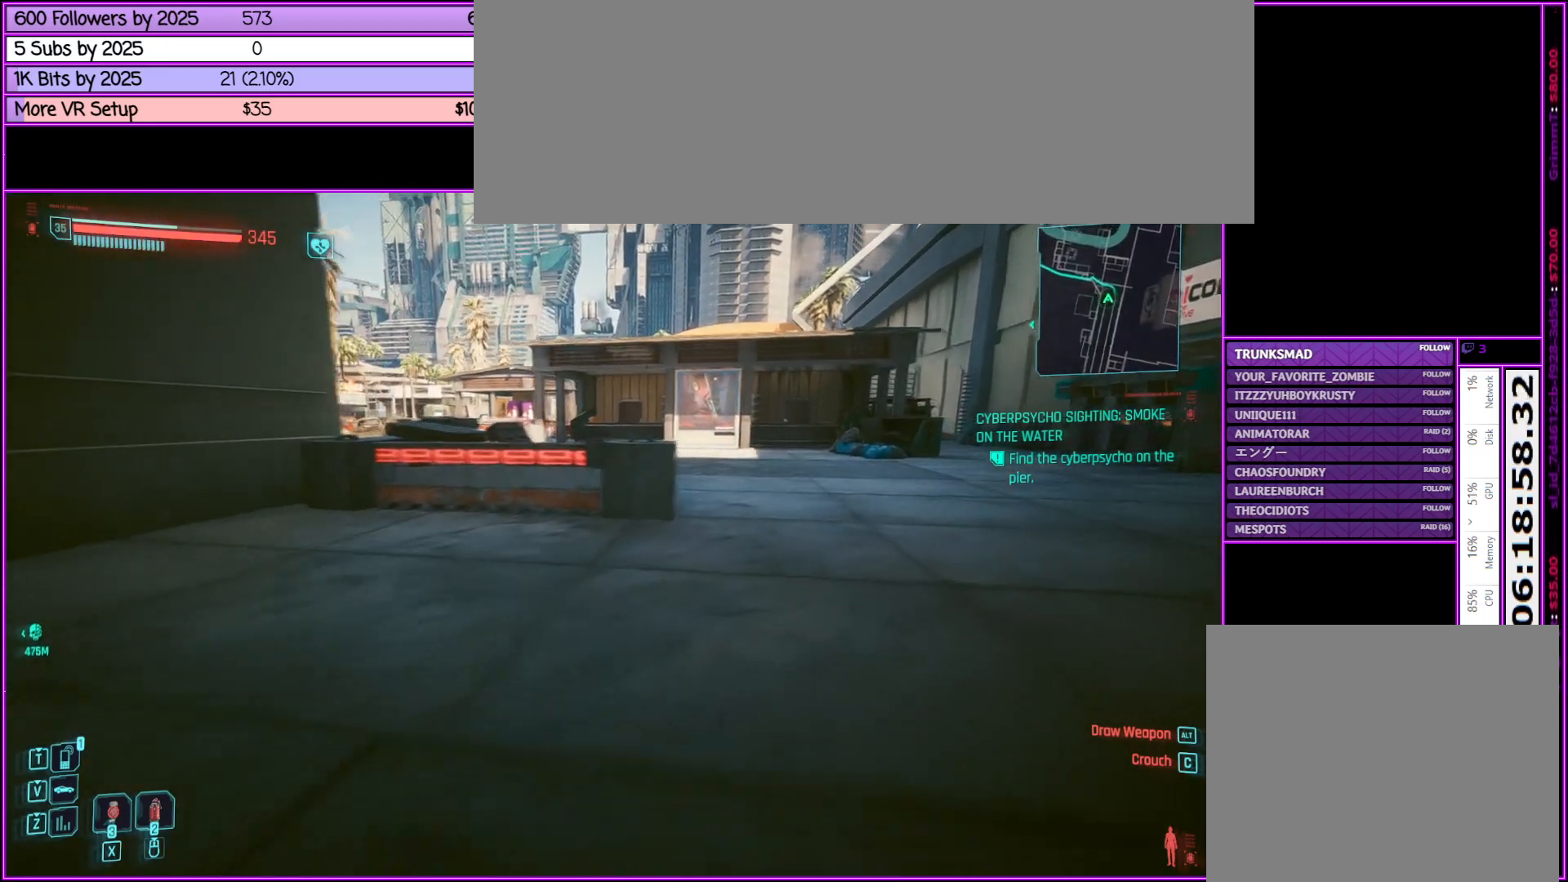
{"keys": ["shift_l", "w"], "mouse": [], "events": [[433, "d", "up"]]}
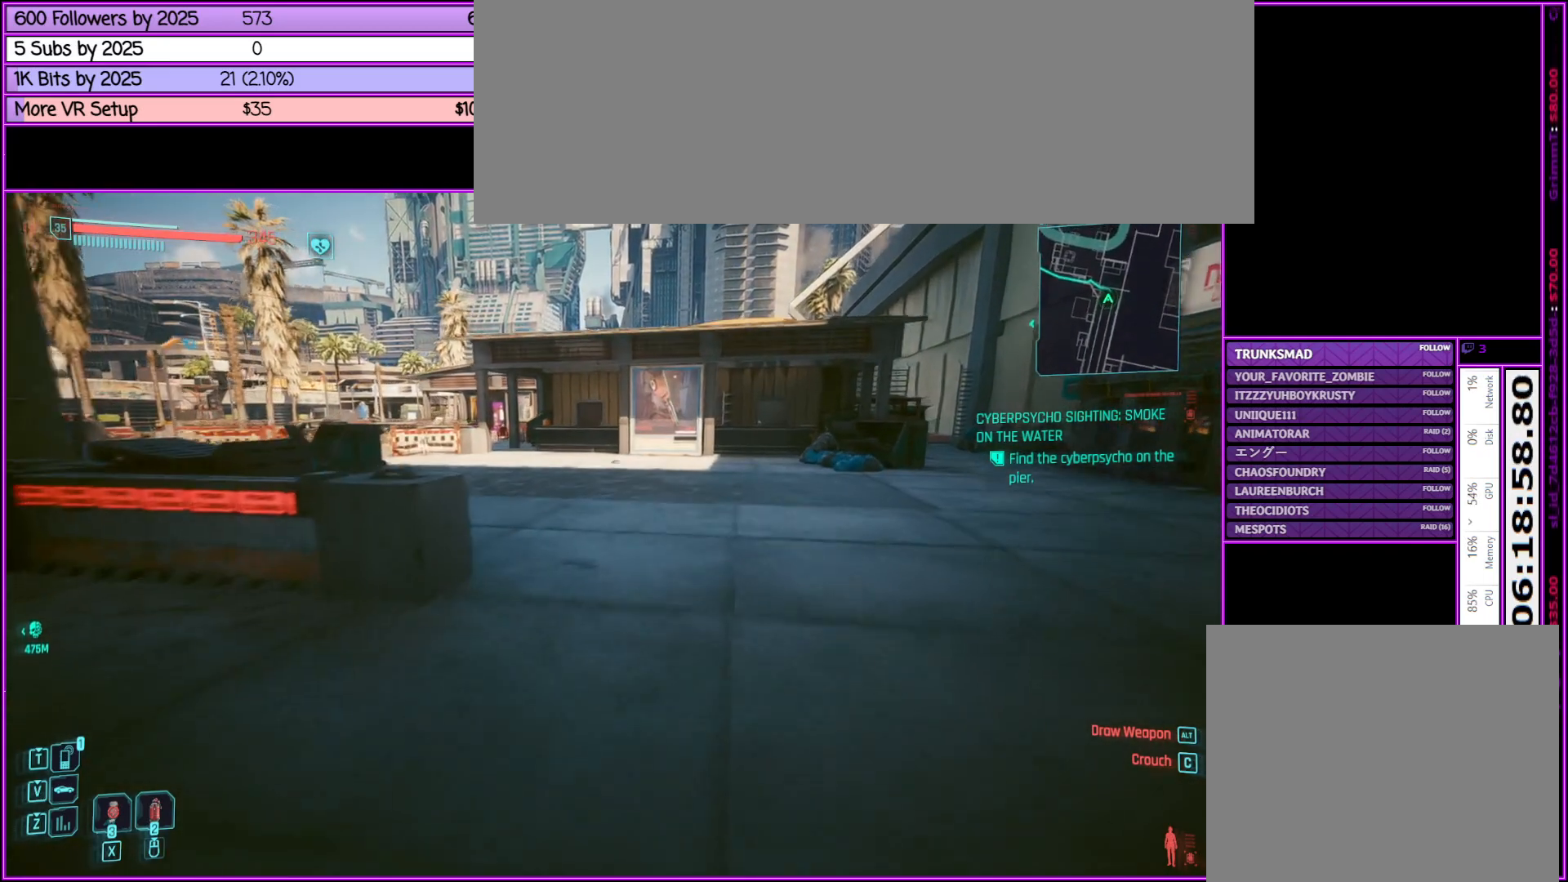
{"keys": ["shift_l", "w"], "mouse": [], "events": []}
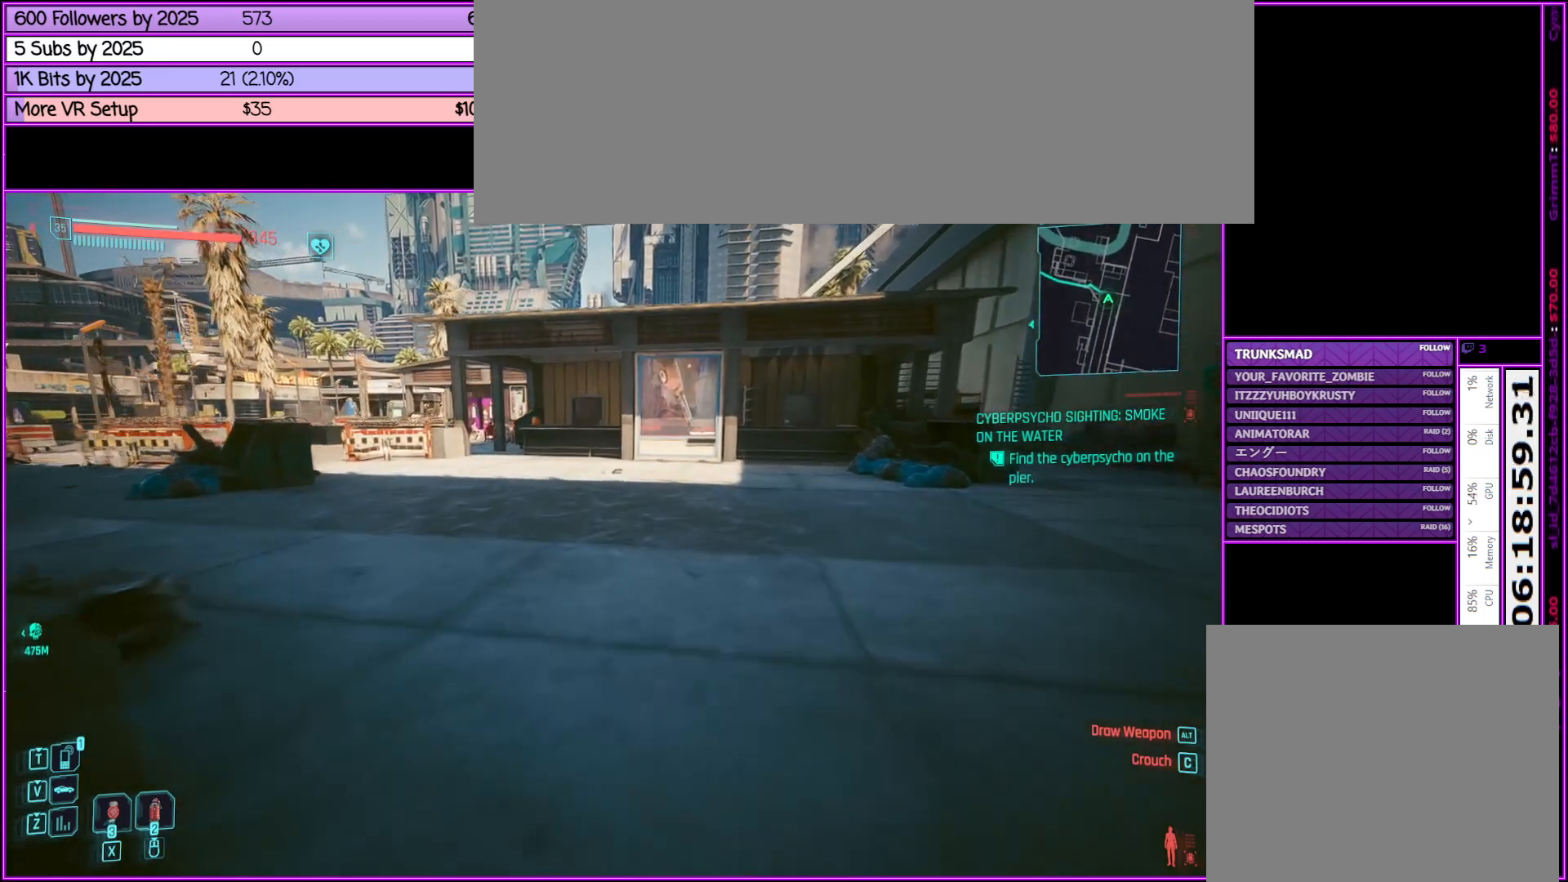
{"keys": ["shift_l", "w"], "mouse": [], "events": []}
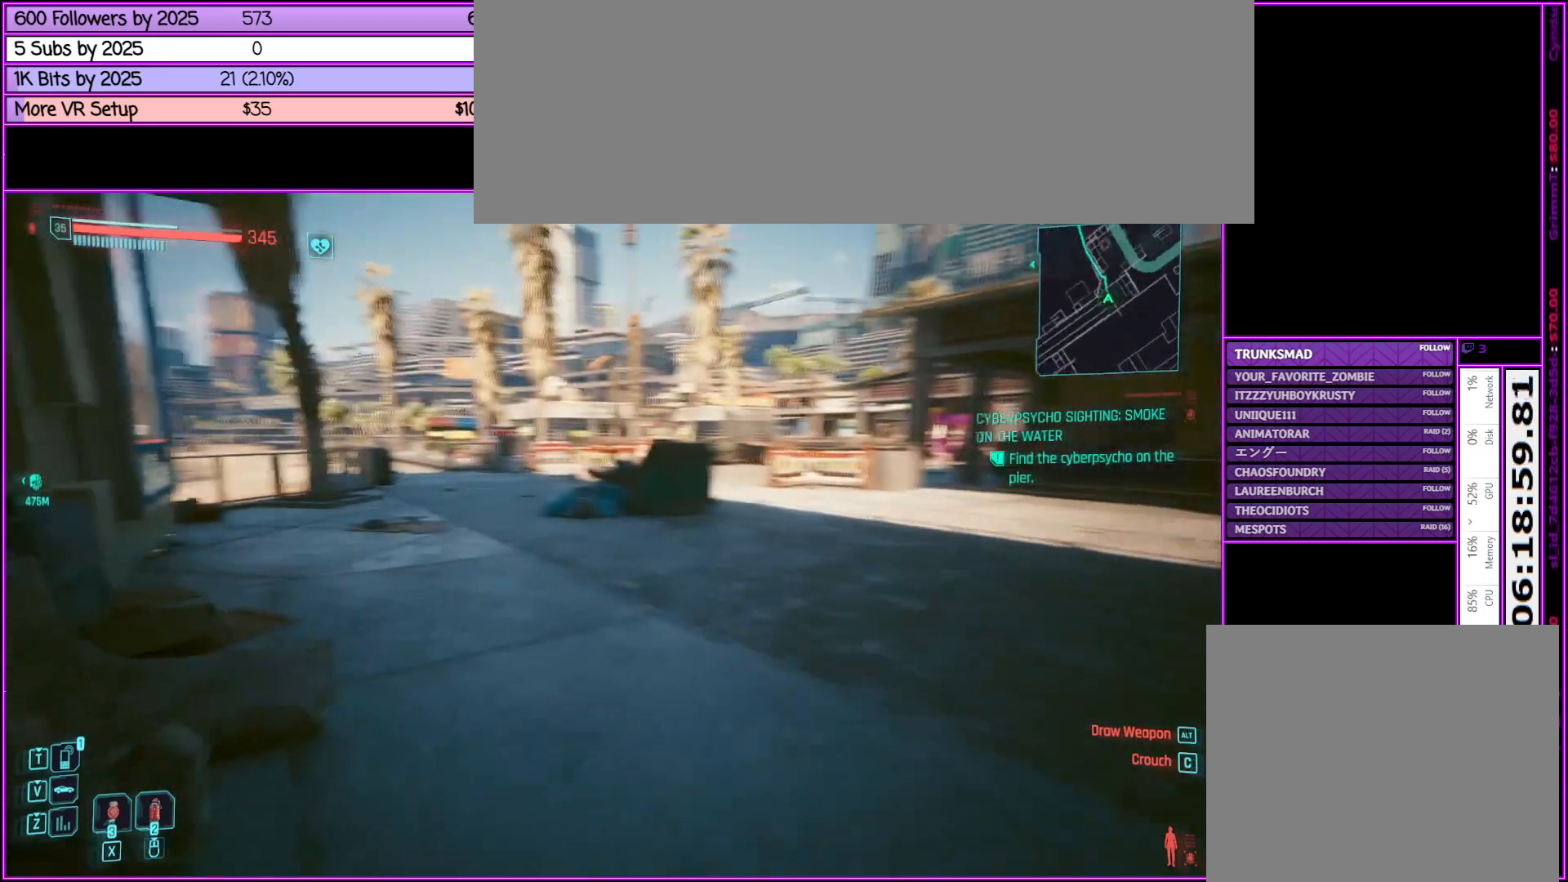
{"keys": ["shift_l", "w"], "mouse": [], "events": []}
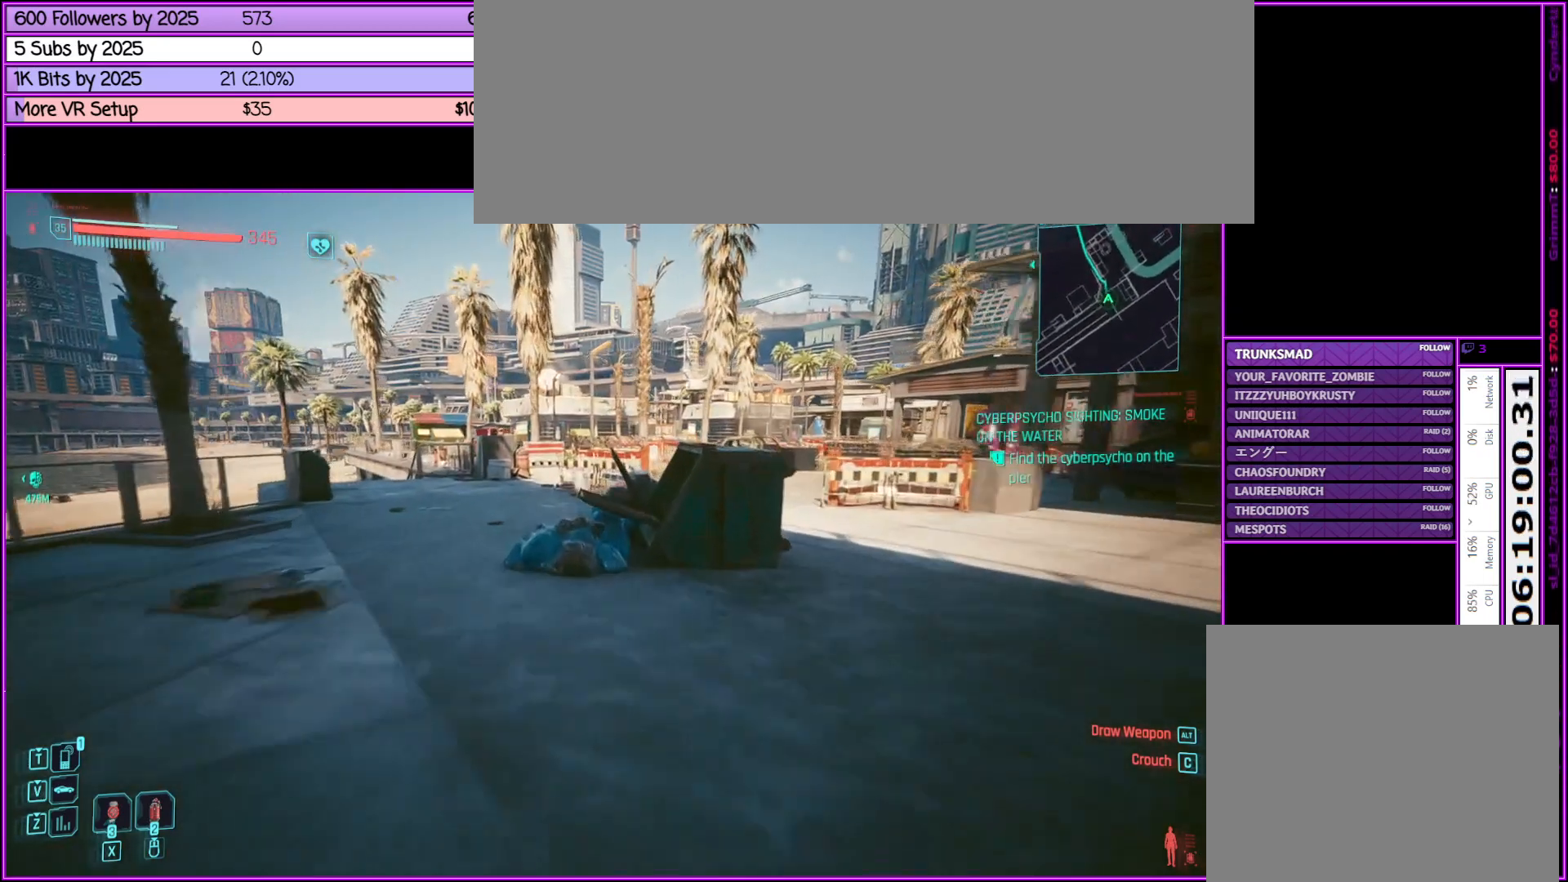
{"keys": ["d", "shift_l", "w"], "mouse": [], "events": [[117, "d", "down"]]}
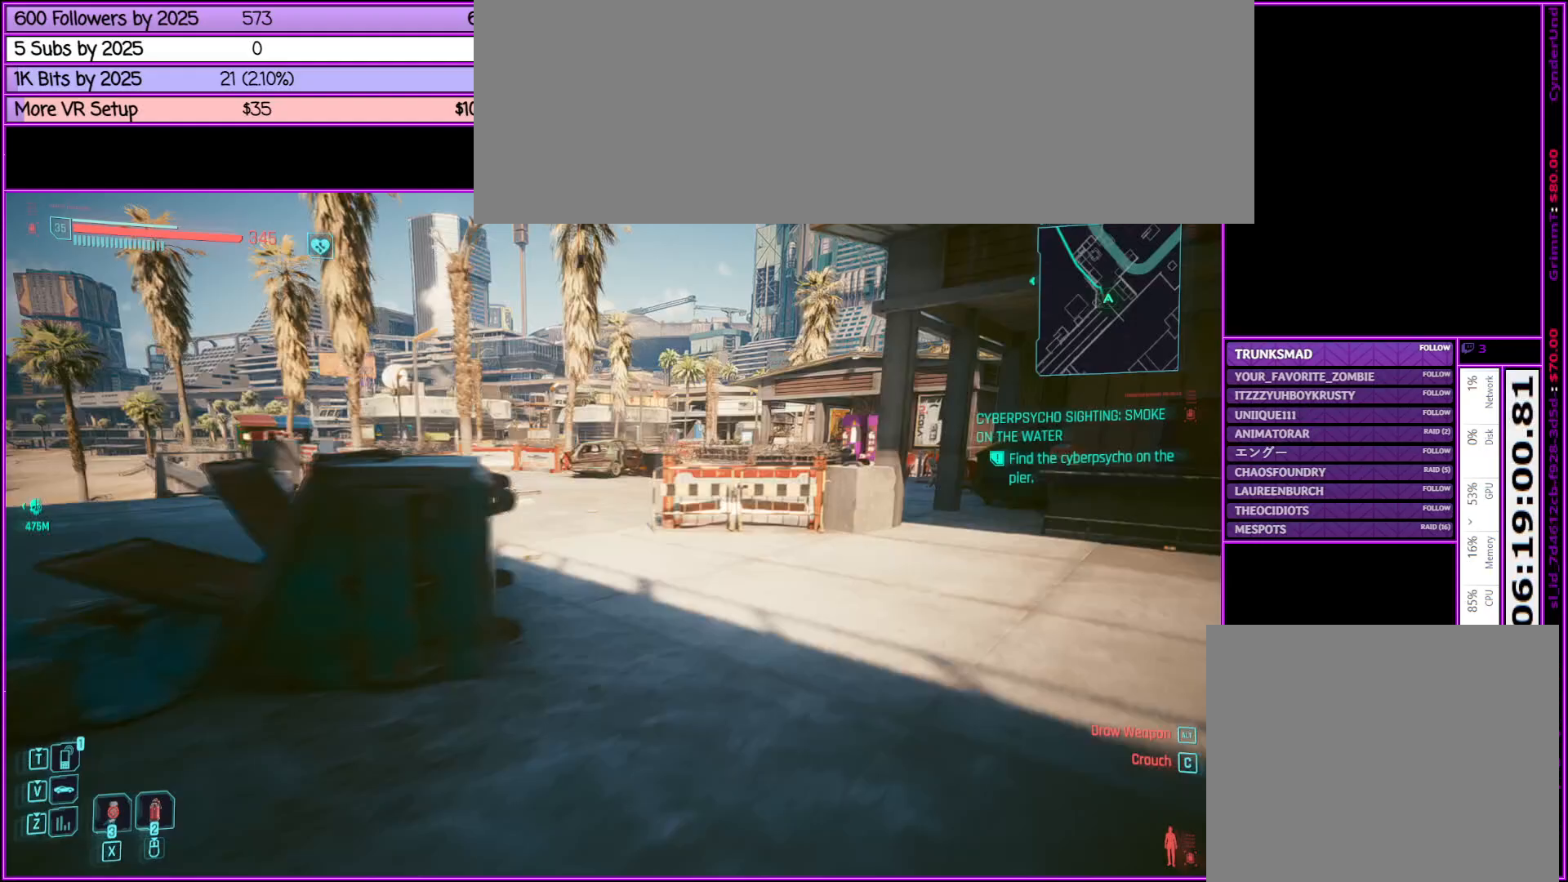
{"keys": ["shift_l", "w"], "mouse": [], "events": [[133, "d", "up"]]}
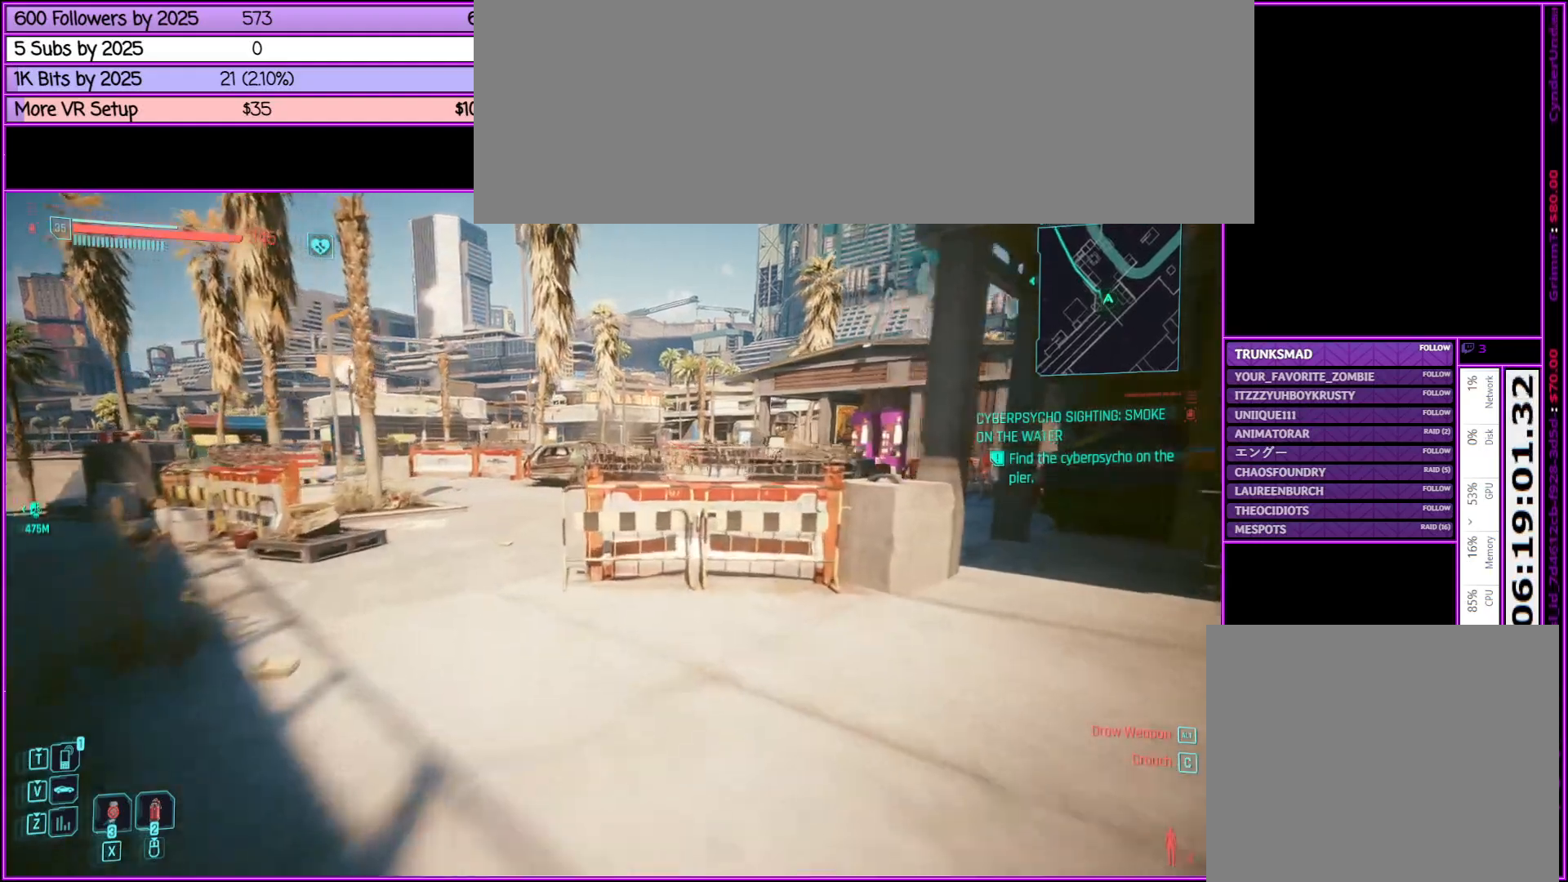
{"keys": ["shift_l", "w"], "mouse": [], "events": []}
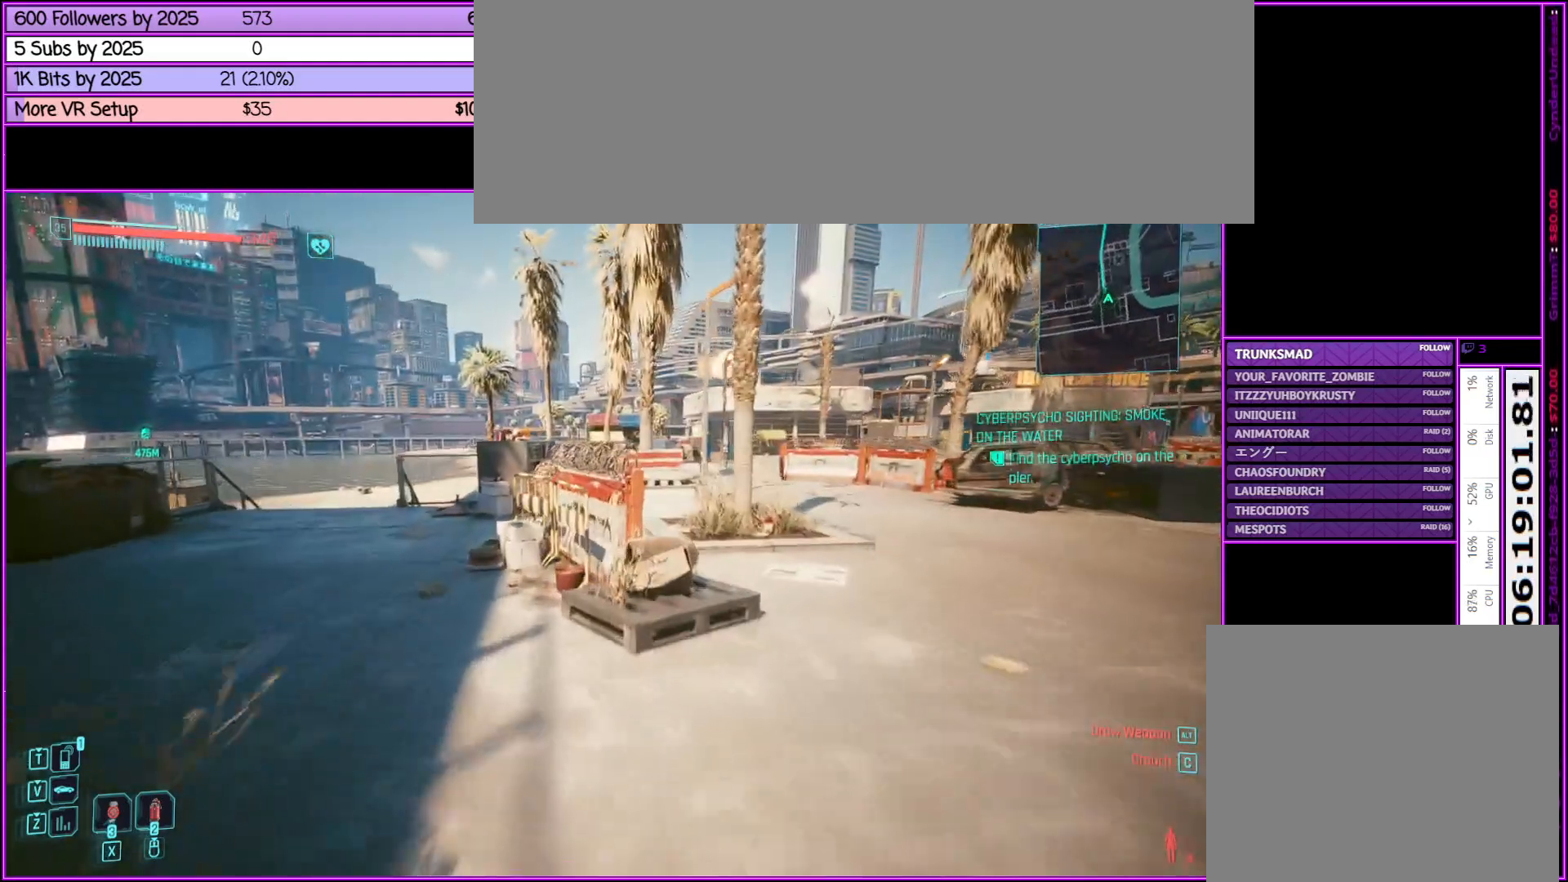
{"keys": ["a", "shift_l", "w"], "mouse": [], "events": [[167, "a", "down"], [167, "shift_l", "up"], [500, "shift_l", "down"]]}
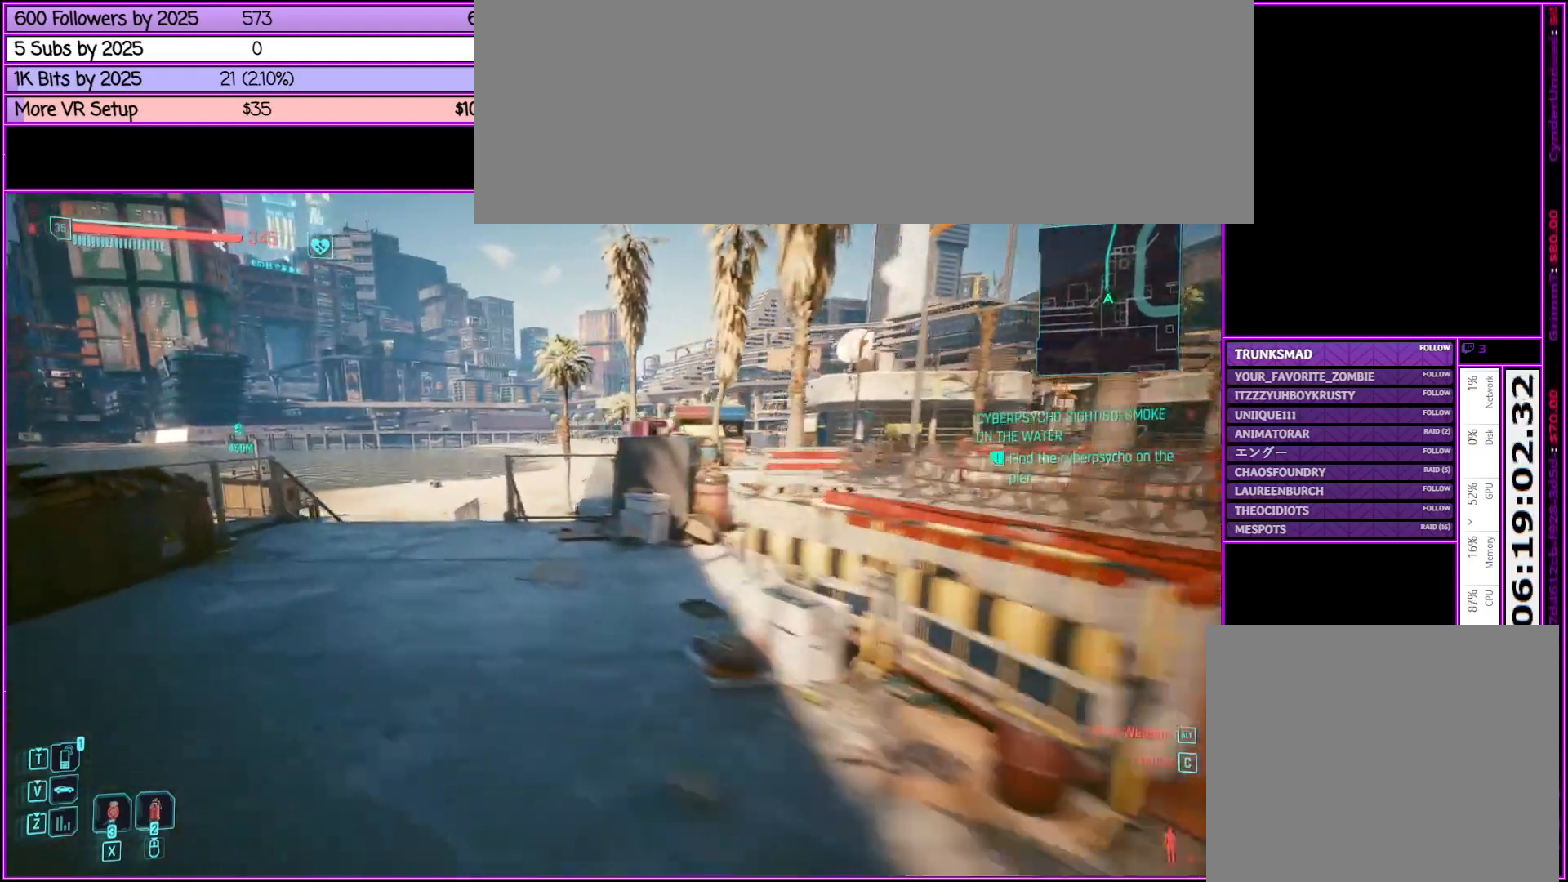
{"keys": ["shift_l", "w"], "mouse": [], "events": [[367, "a", "up"]]}
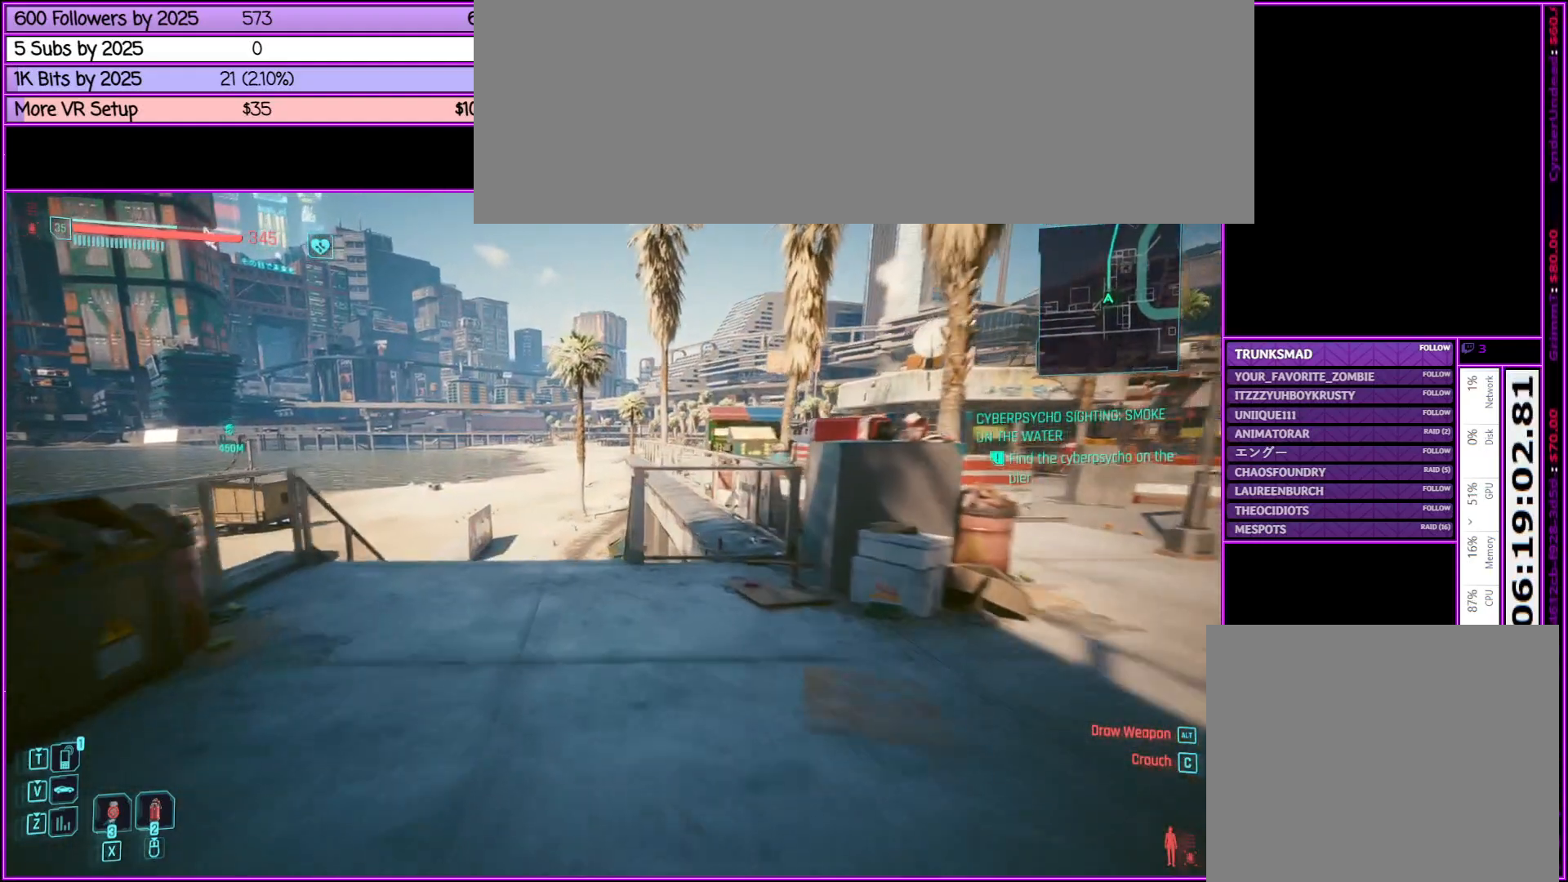
{"keys": ["shift_l", "w"], "mouse": [], "events": []}
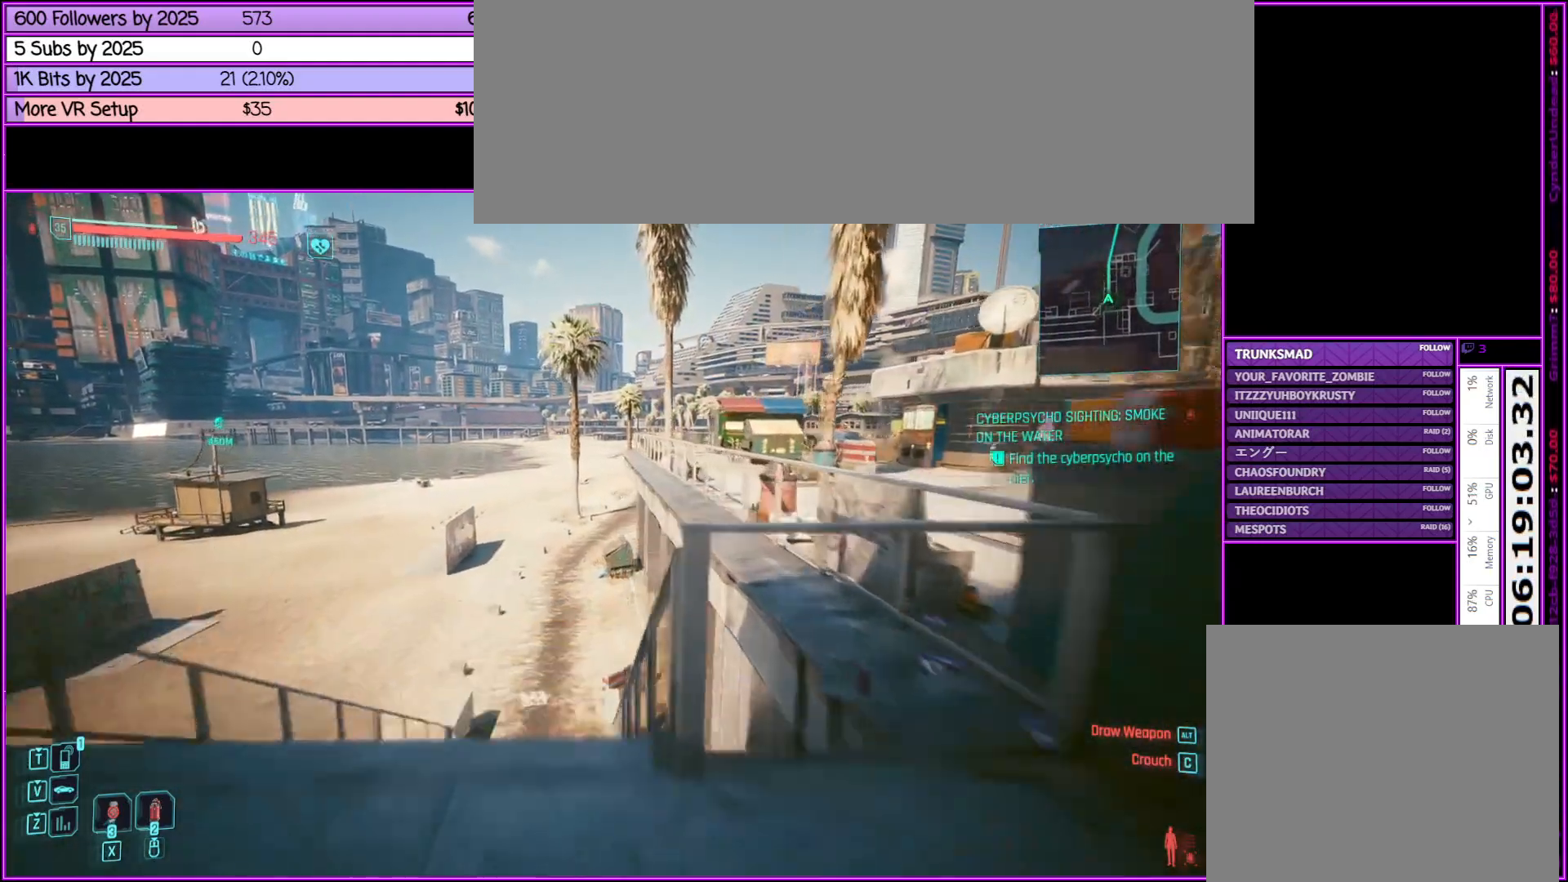
{"keys": ["shift_l", "w"], "mouse": [], "events": [[33, "a", "down"], [267, "a", "up"]]}
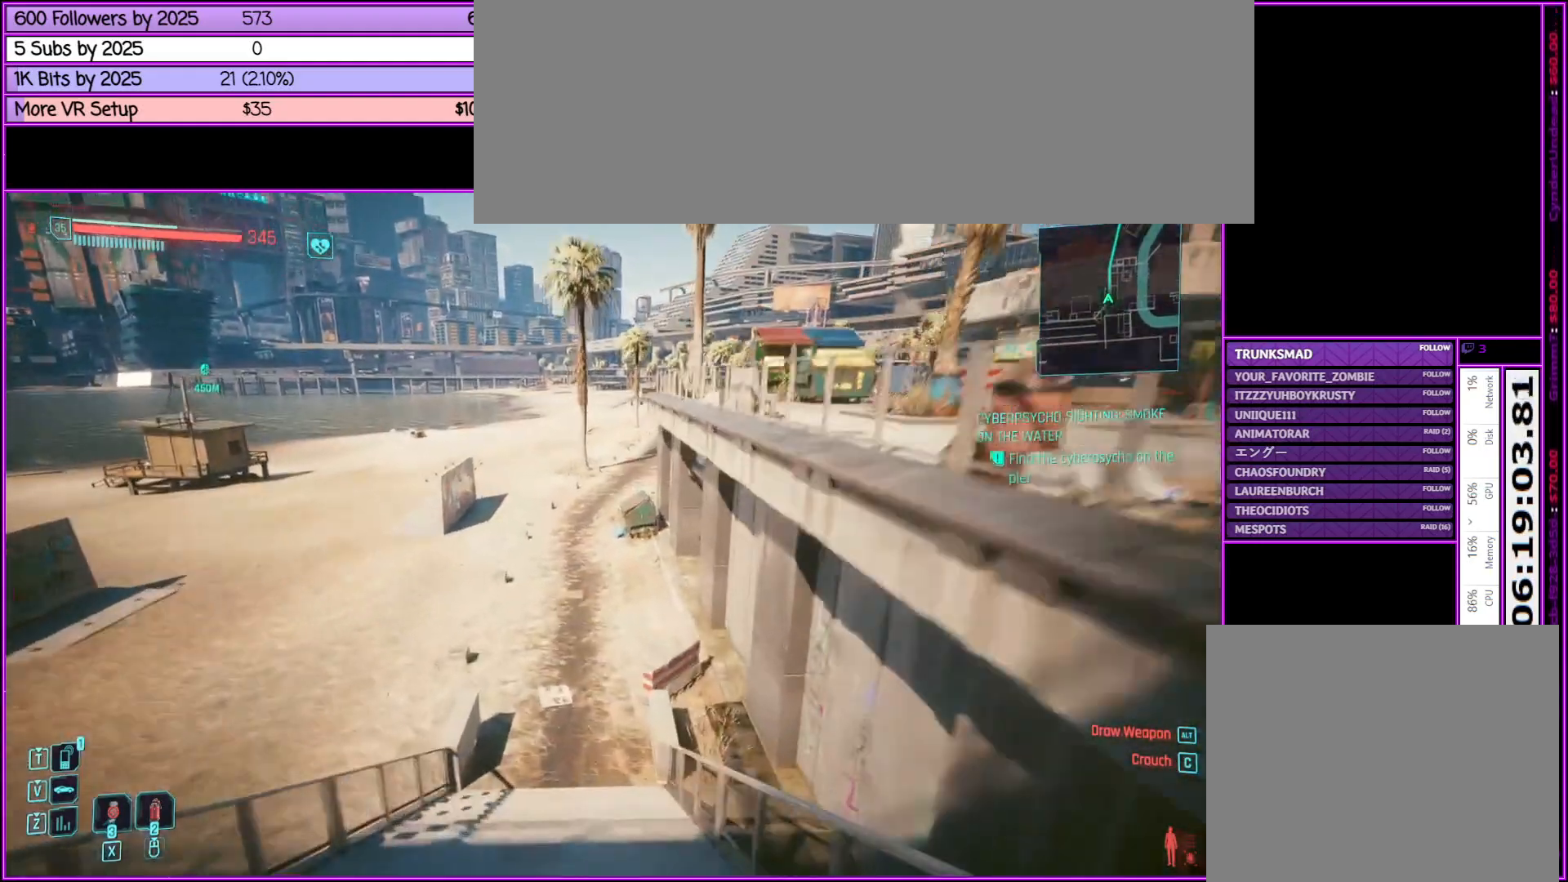
{"keys": ["c", "shift_l", "w"], "mouse": [], "events": [[500, "c", "down"]]}
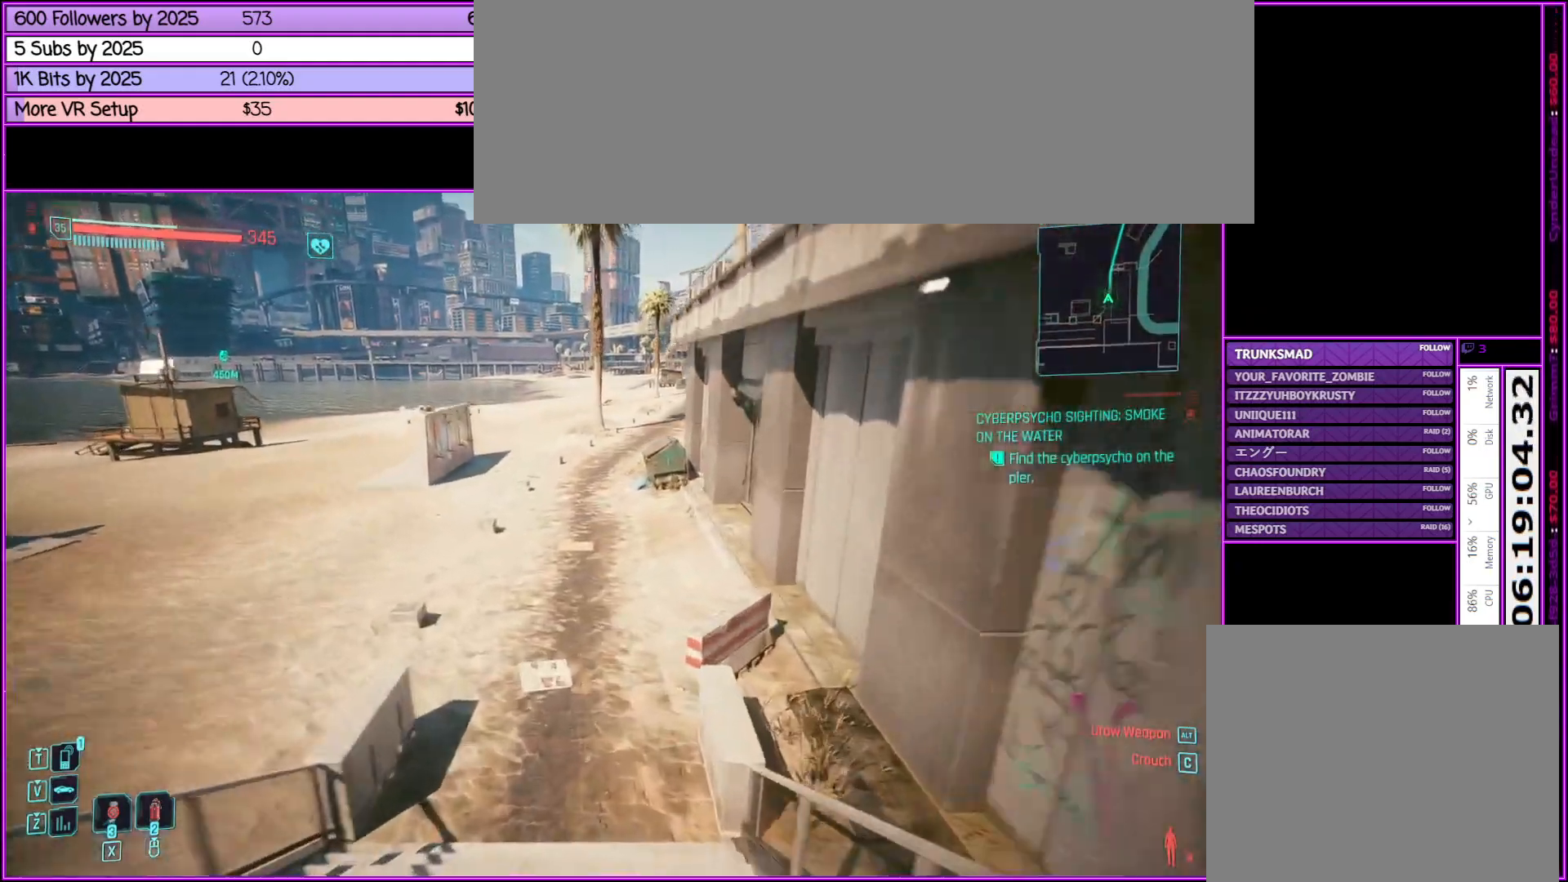
{"keys": ["shift_l", "w"], "mouse": [], "events": [[200, "c", "up"]]}
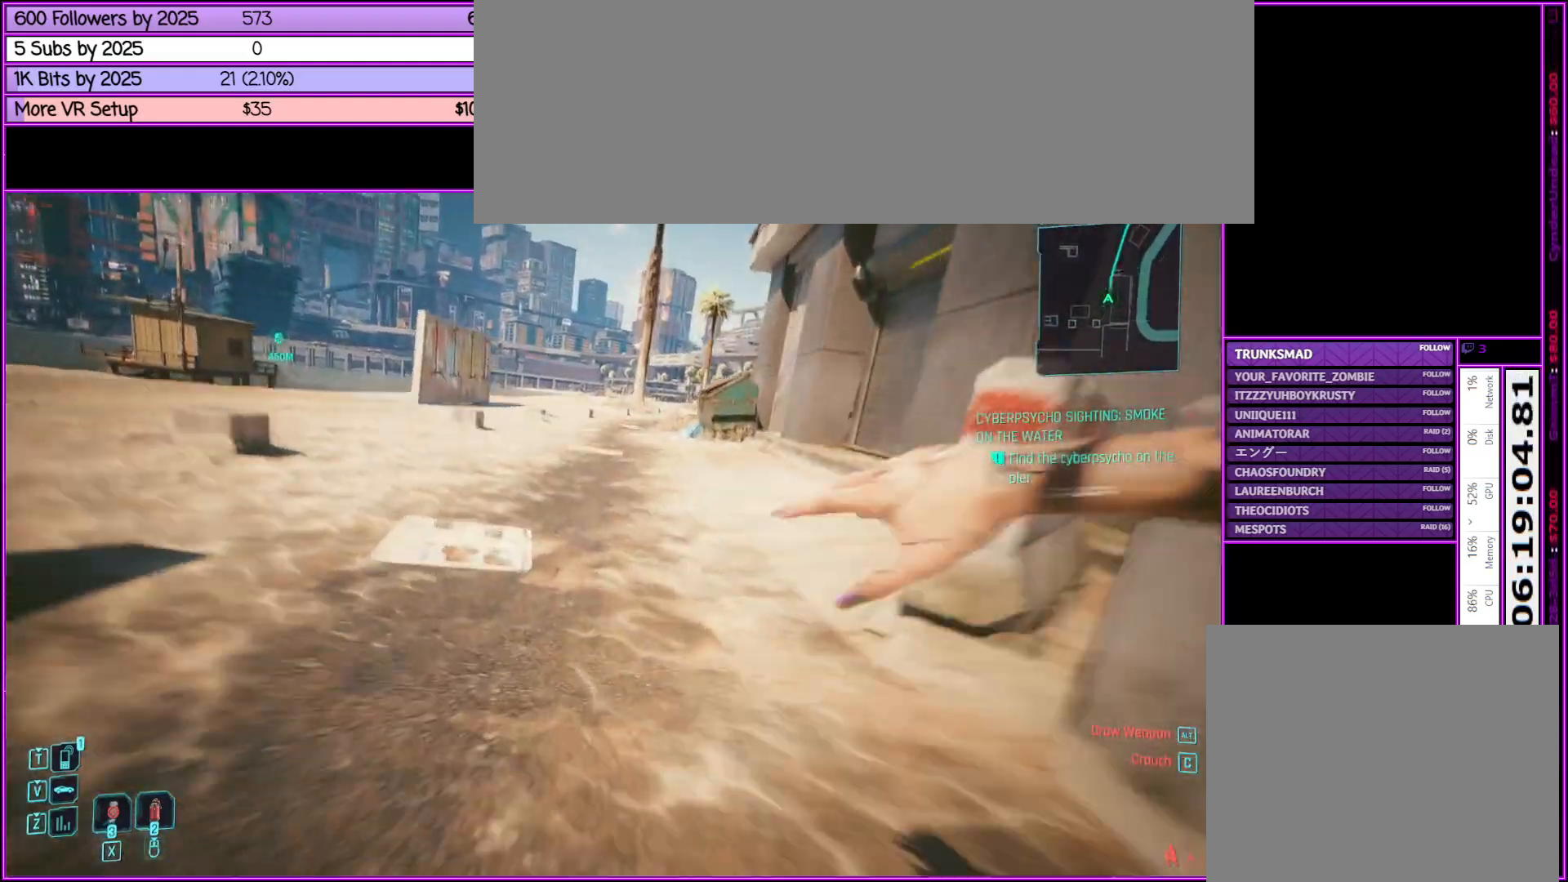
{"keys": ["shift_l", "w"], "mouse": [], "events": []}
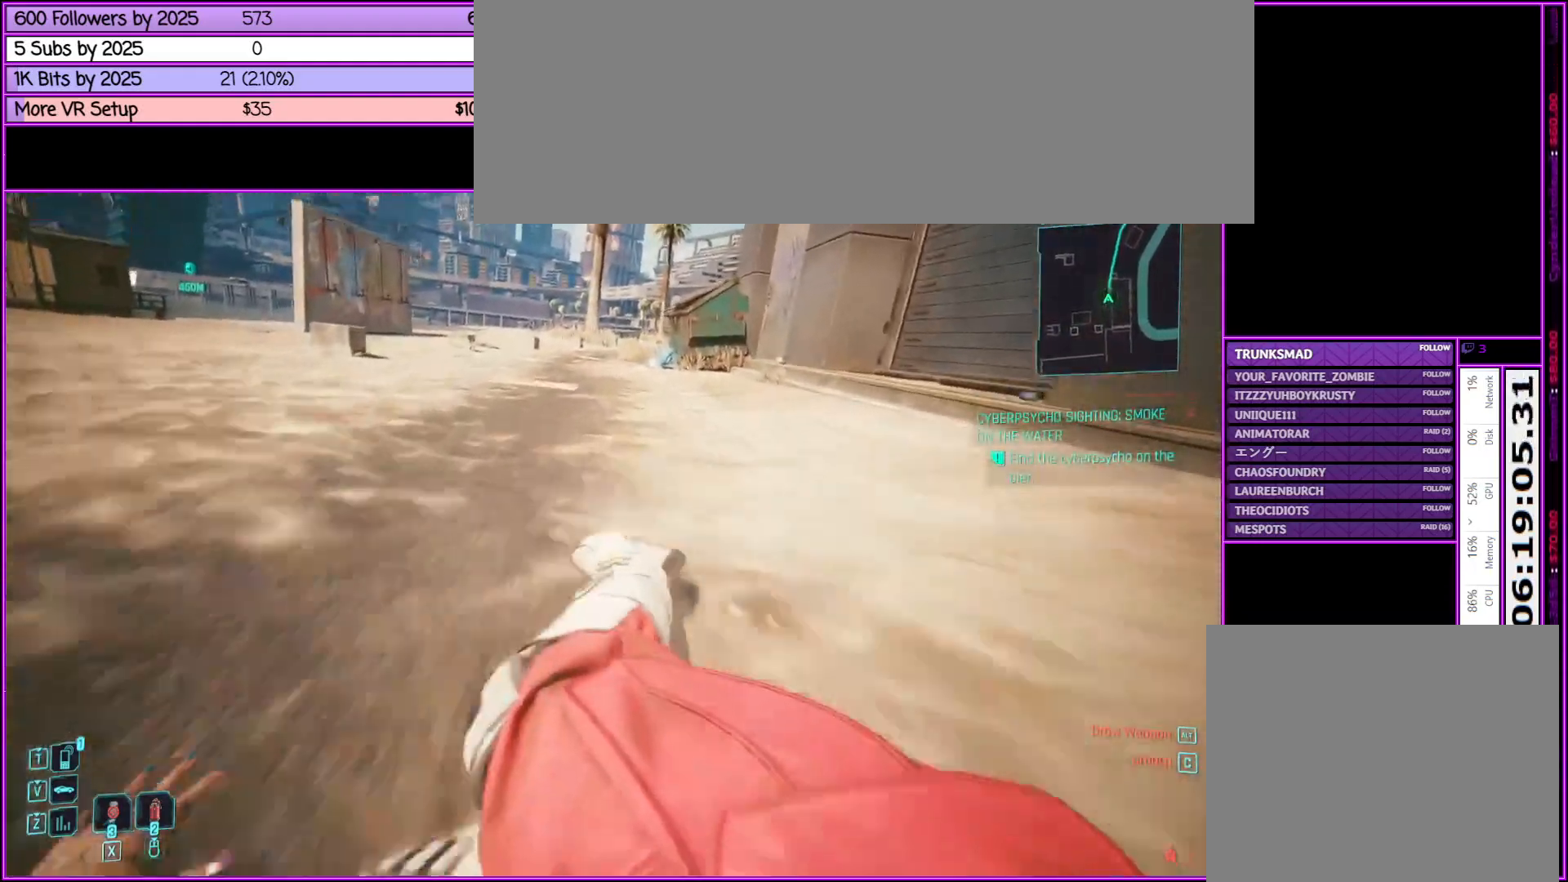
{"keys": ["shift_l", "w"], "mouse": [], "events": []}
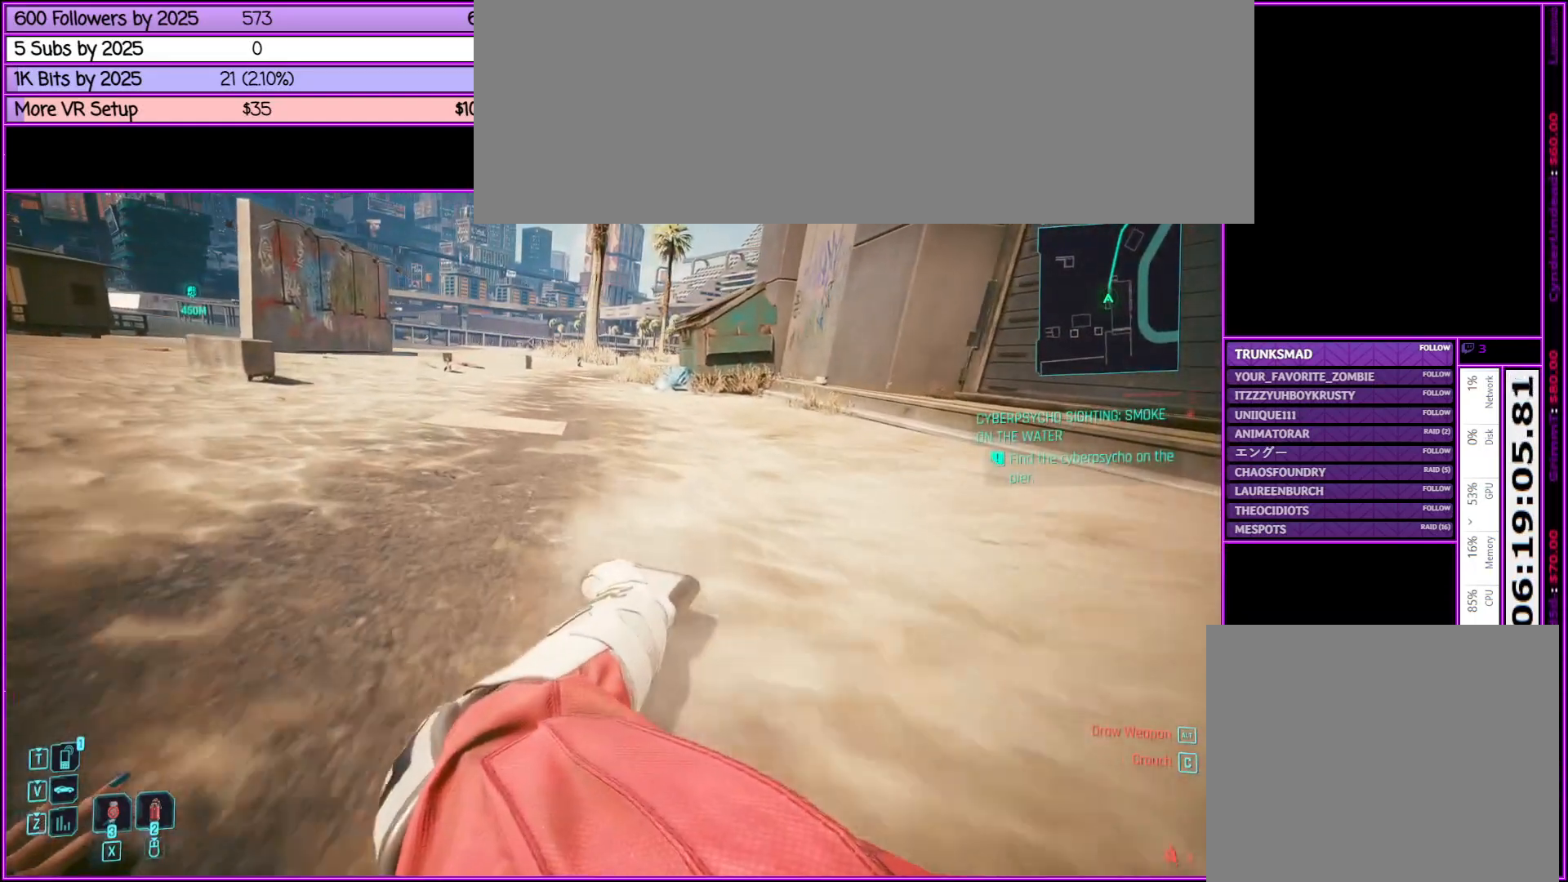
{"keys": ["shift_l", "w"], "mouse": [], "events": []}
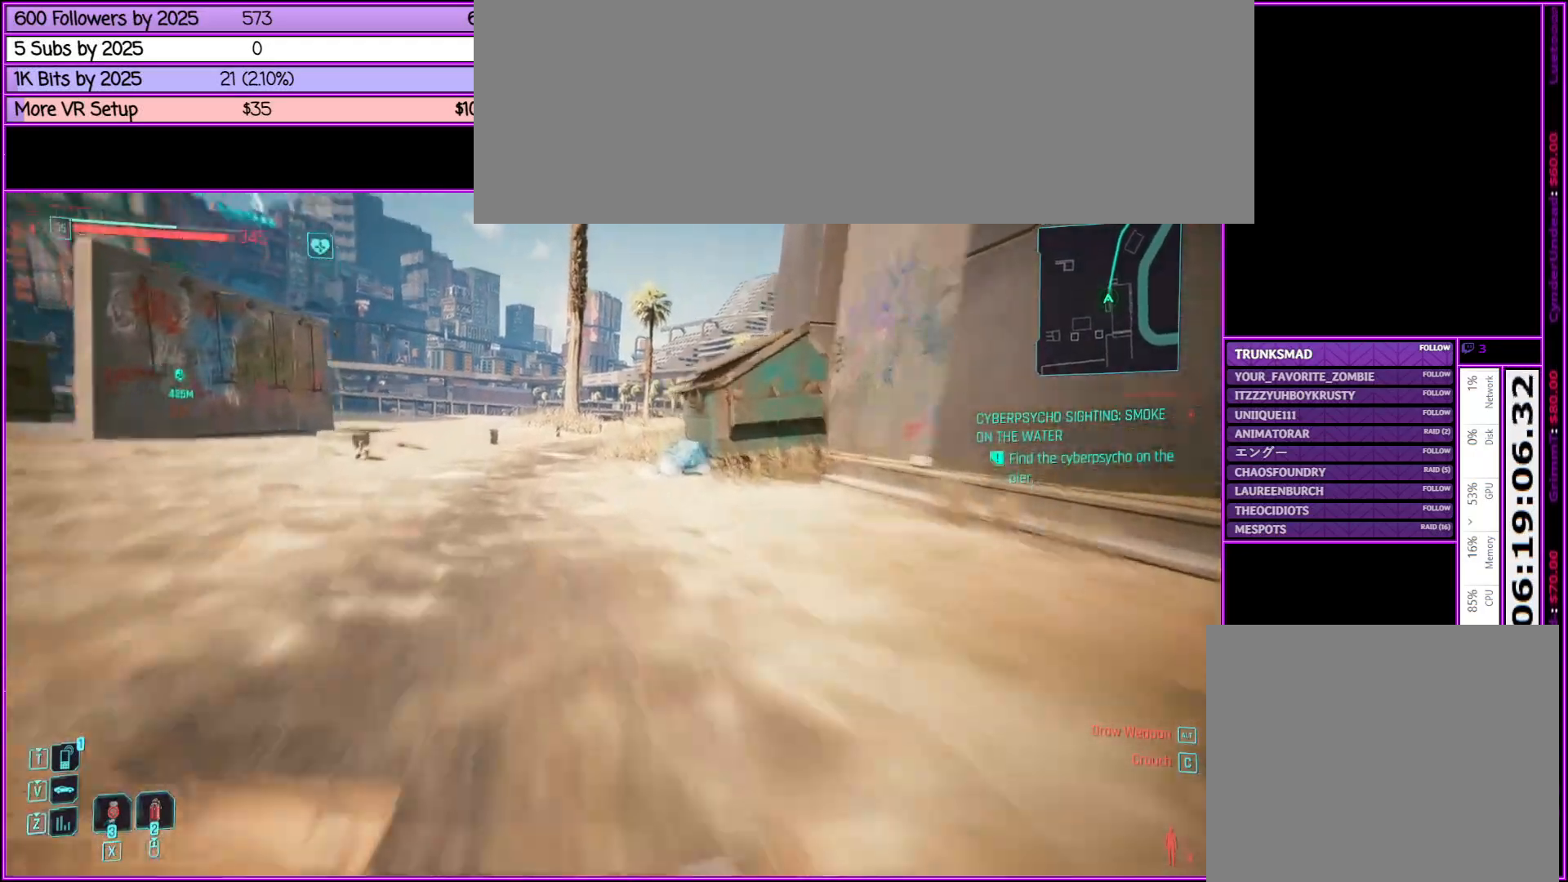
{"keys": ["shift_l", "w"], "mouse": [], "events": []}
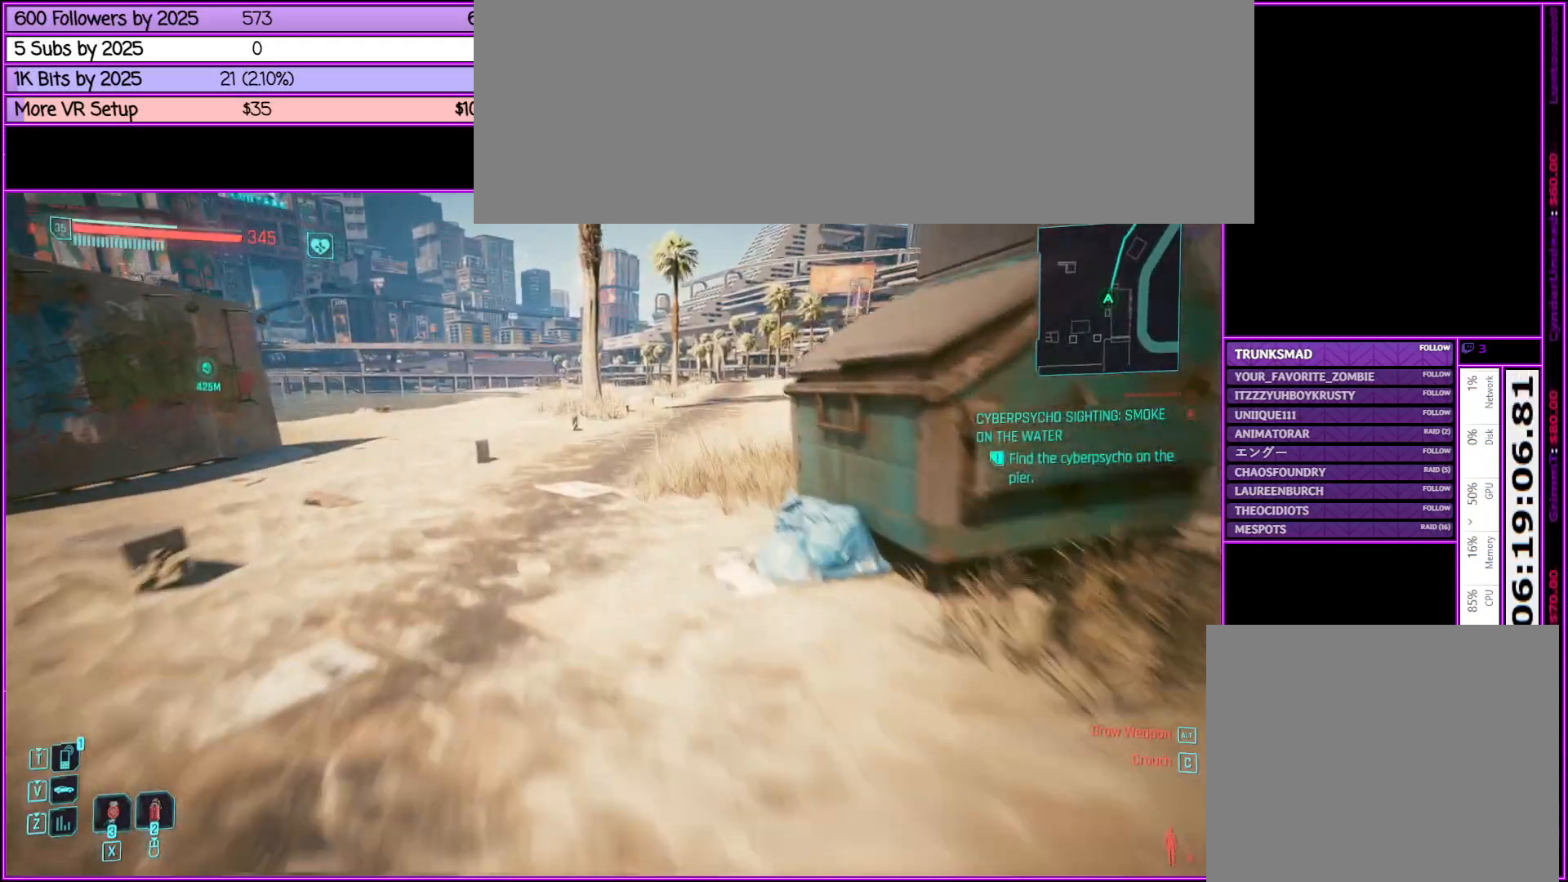
{"keys": ["shift_l", "w"], "mouse": [], "events": []}